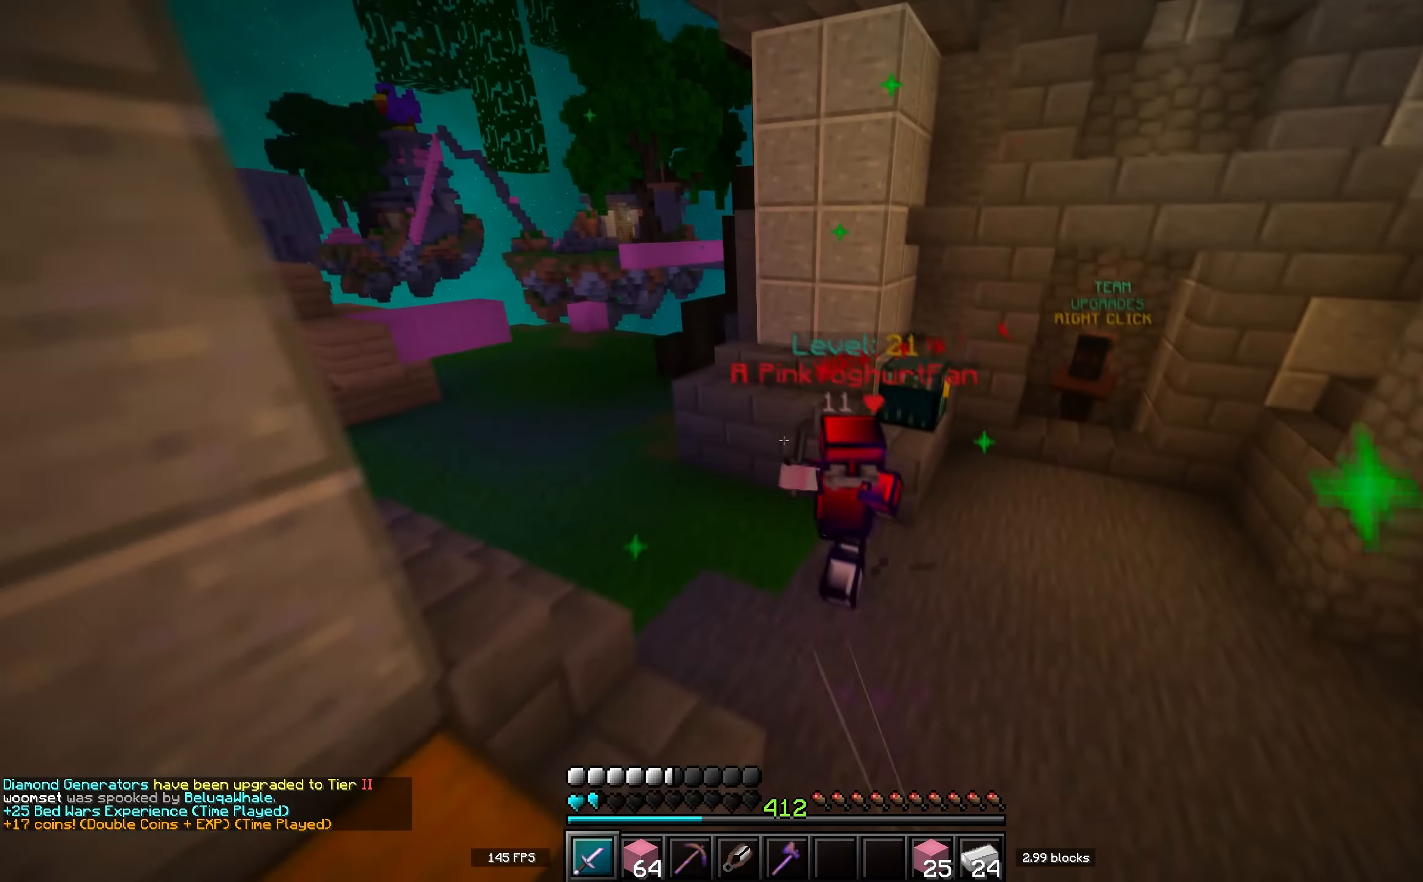
Gameplay with keyboard; each line is a JSON object with the keys held at the frame after it. "events" lists presses ("down") and releases ("up") of "a", "d", "s", "space" and "w" between this image and that frame as [ms after this image, input, new state], when the widget could be followed in between. No other keys are recorded. Mouse input is not recorded.
{"keys": ["w"], "events": []}
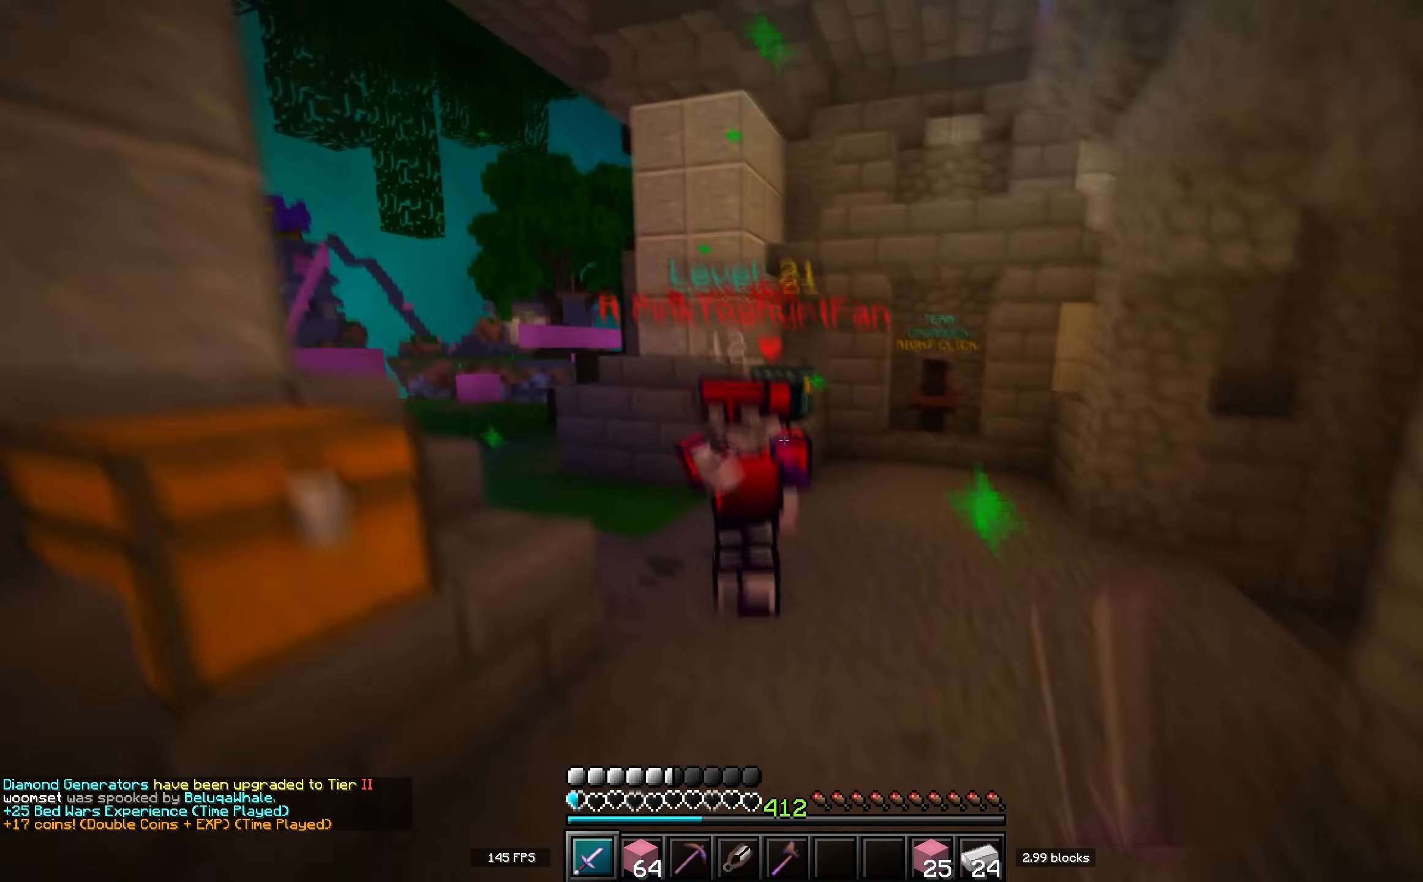
{"keys": ["d", "w"], "events": [[233, "d", "down"]]}
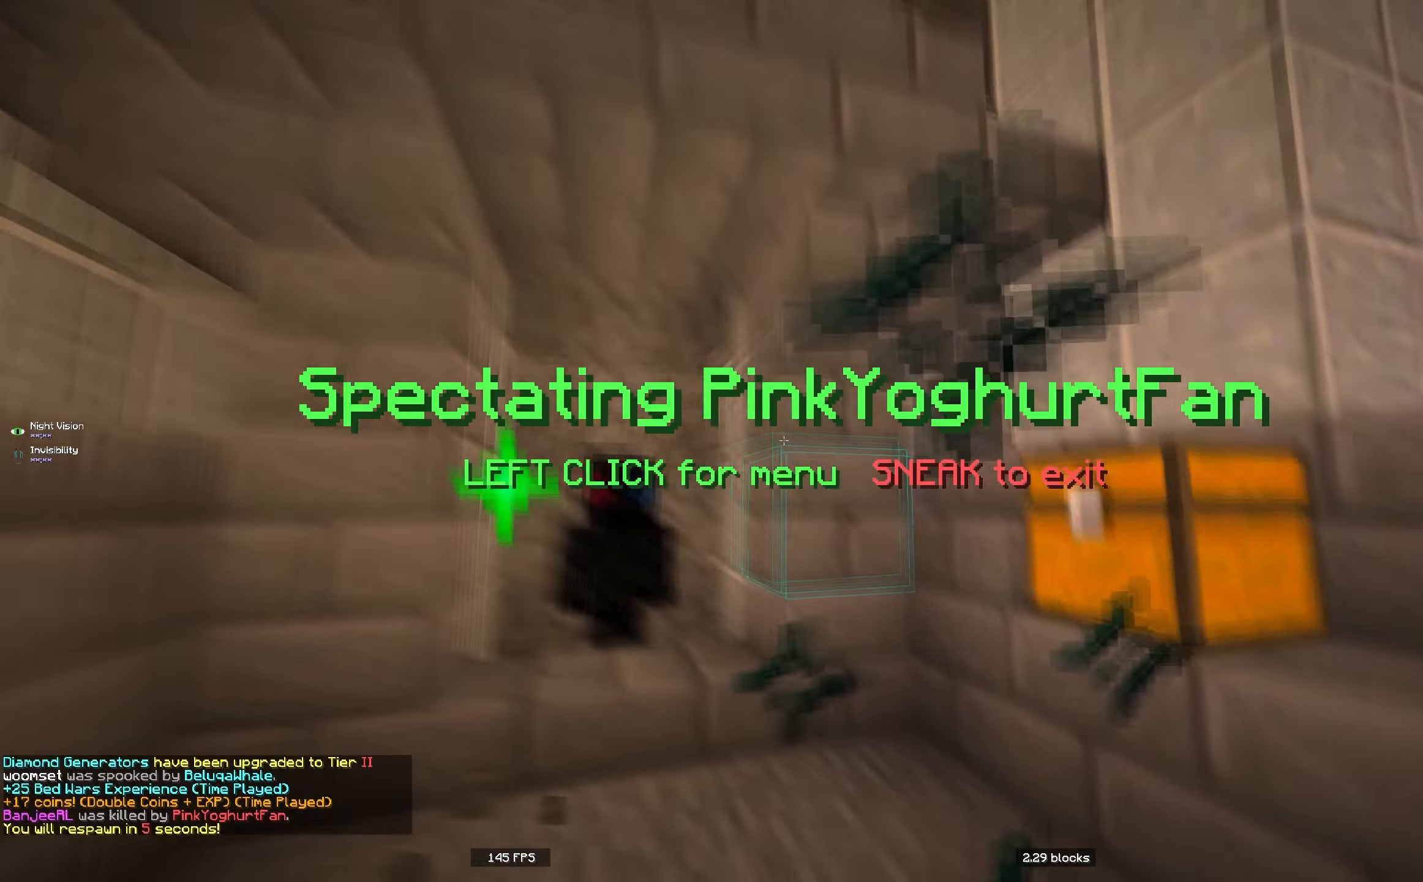
{"keys": [], "events": [[83, "w", "up"], [100, "d", "up"]]}
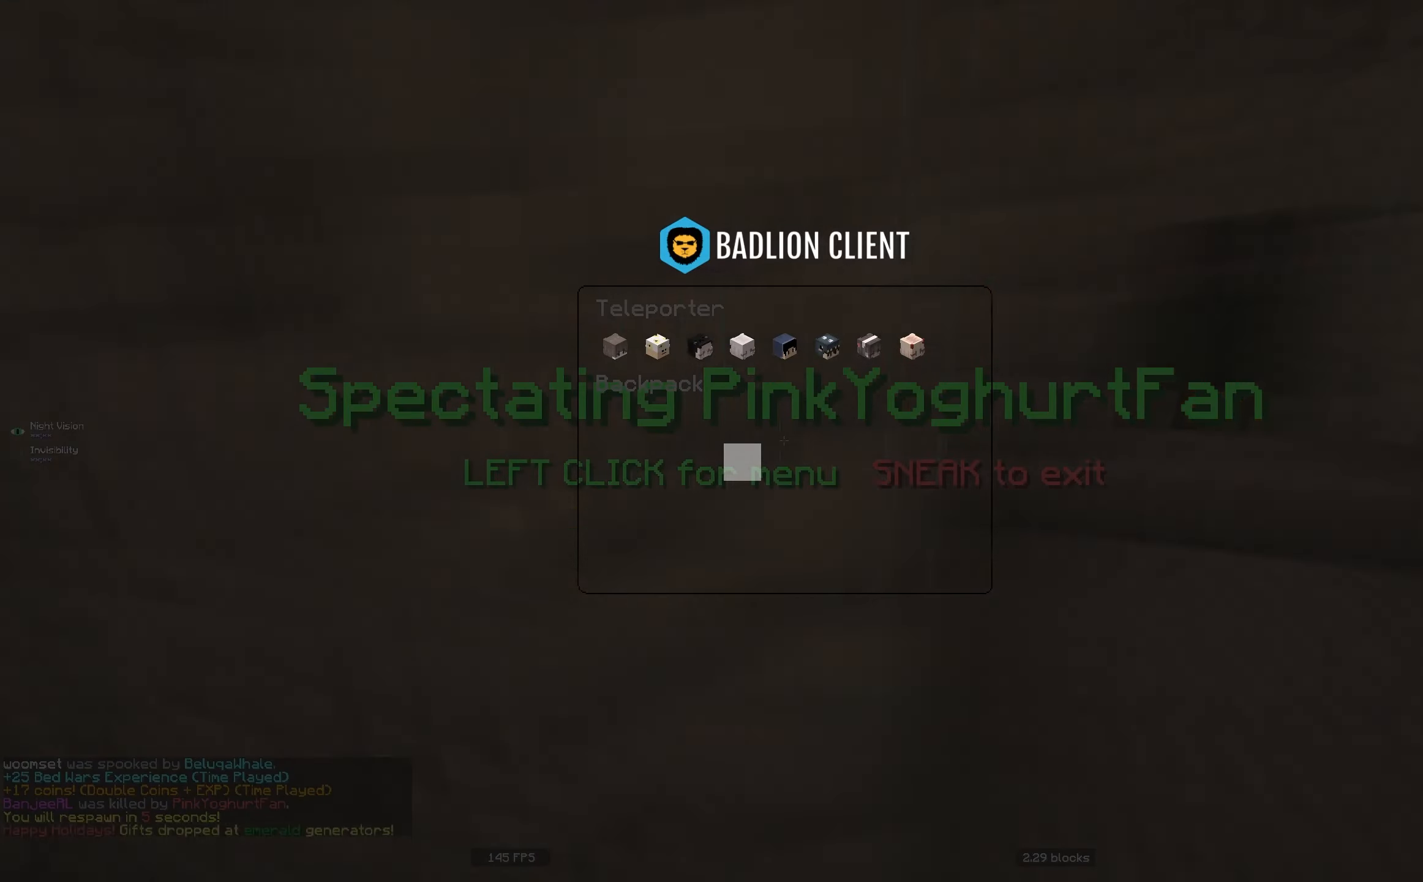
{"keys": [], "events": []}
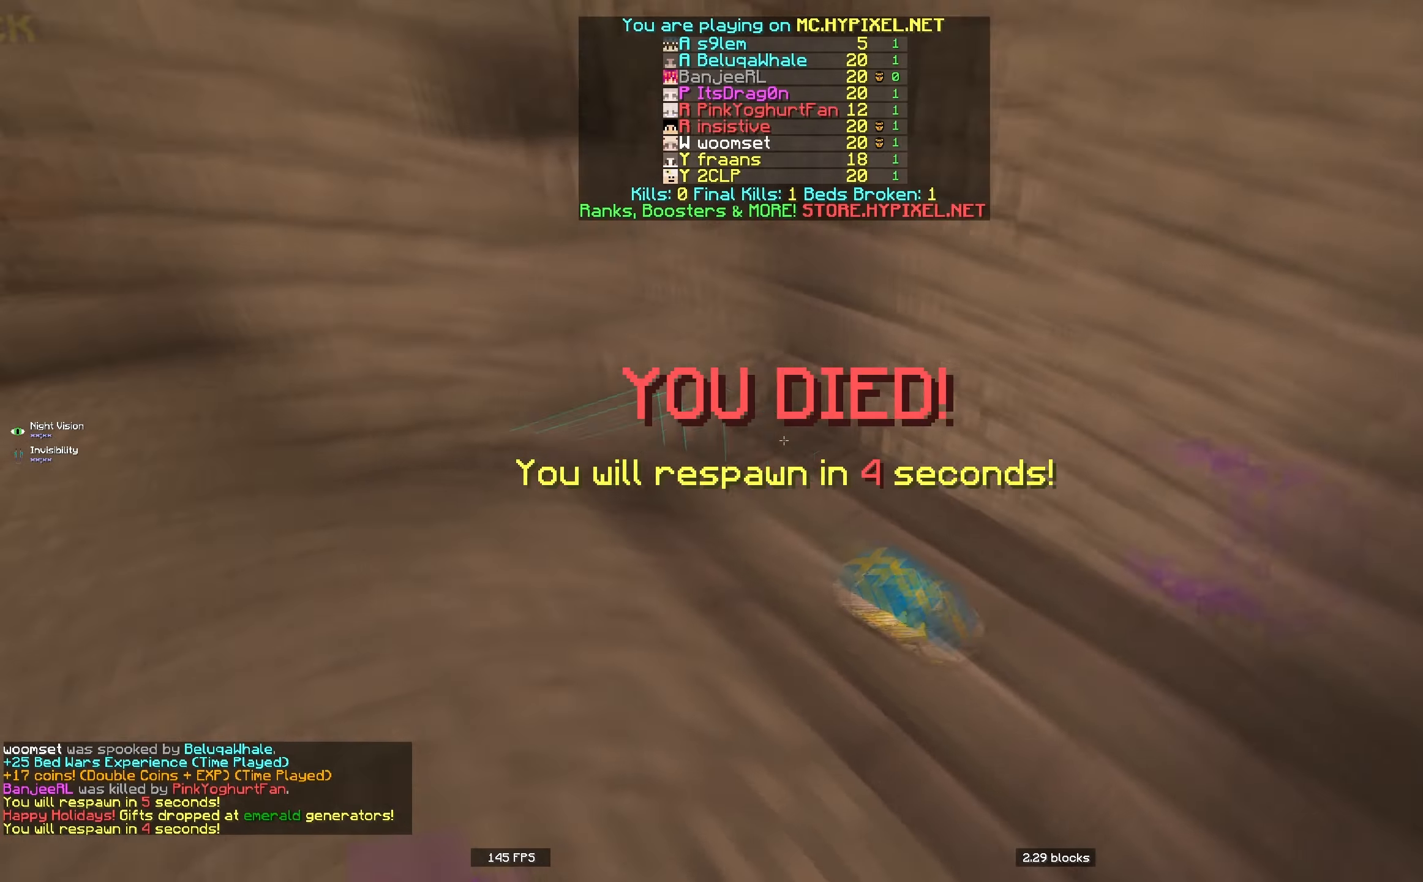
{"keys": [], "events": []}
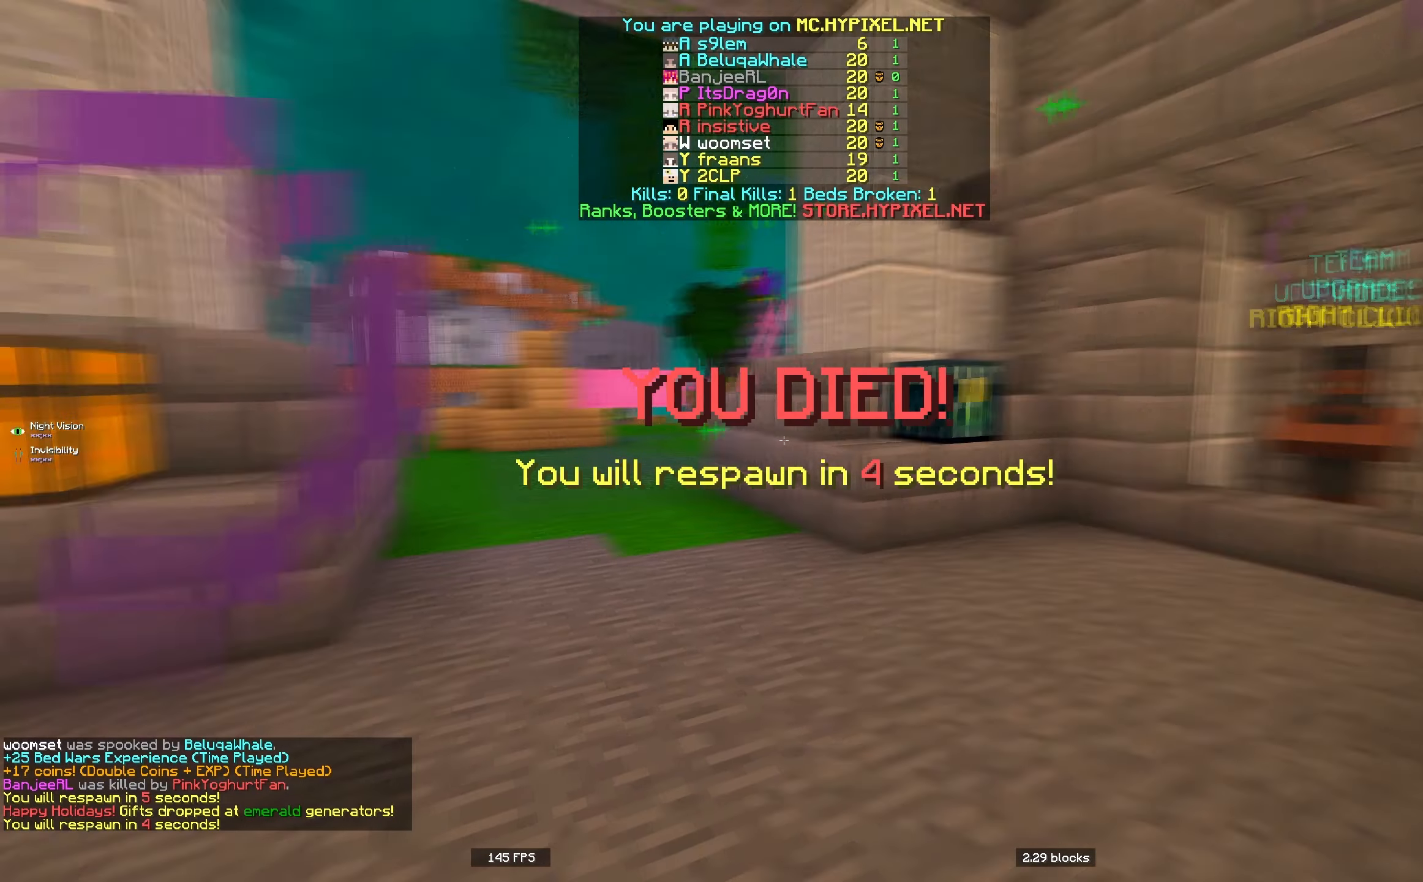
{"keys": [], "events": []}
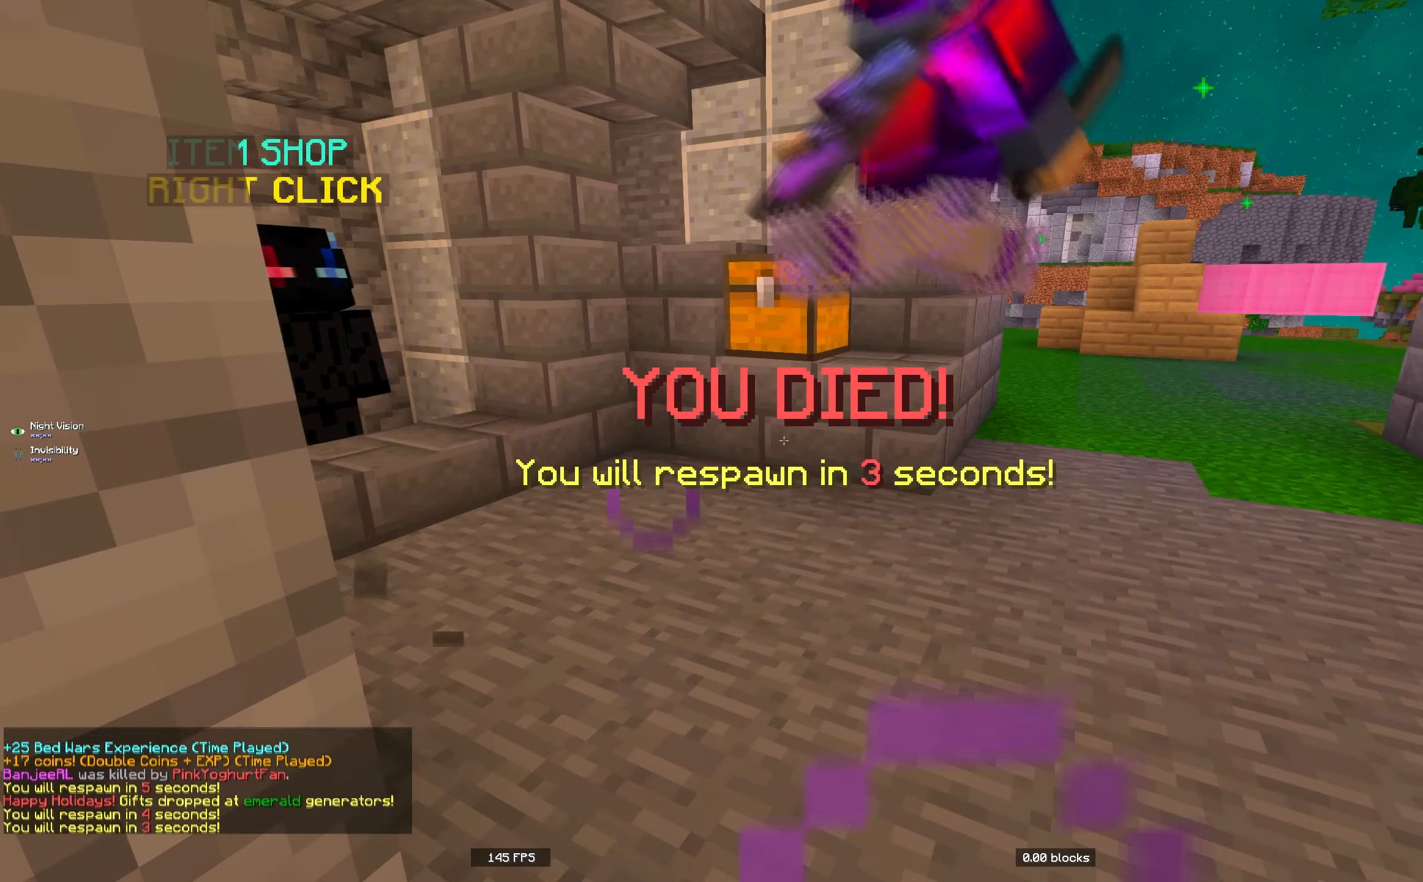
{"keys": [], "events": []}
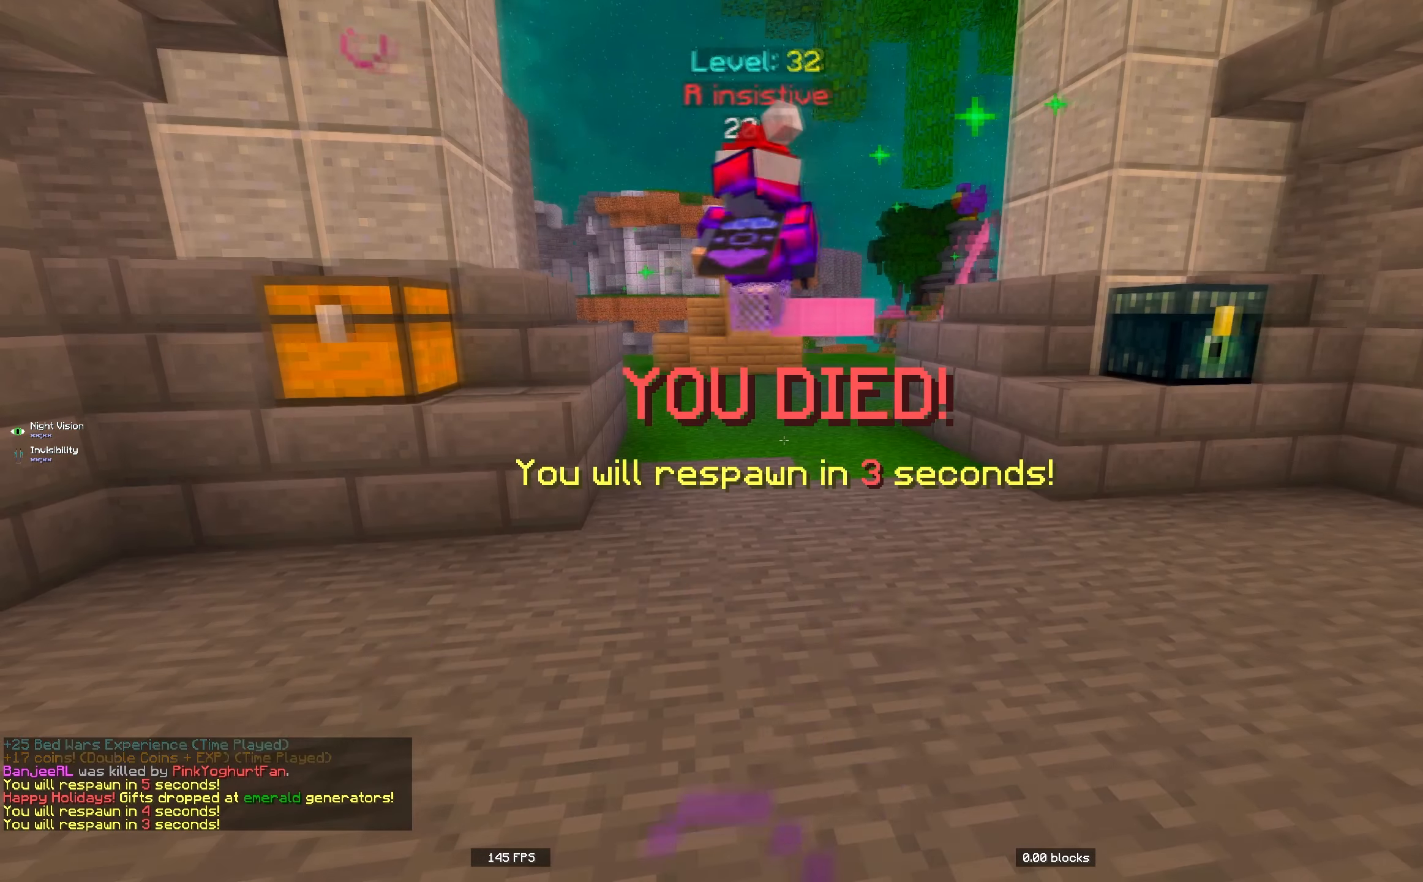
{"keys": [], "events": []}
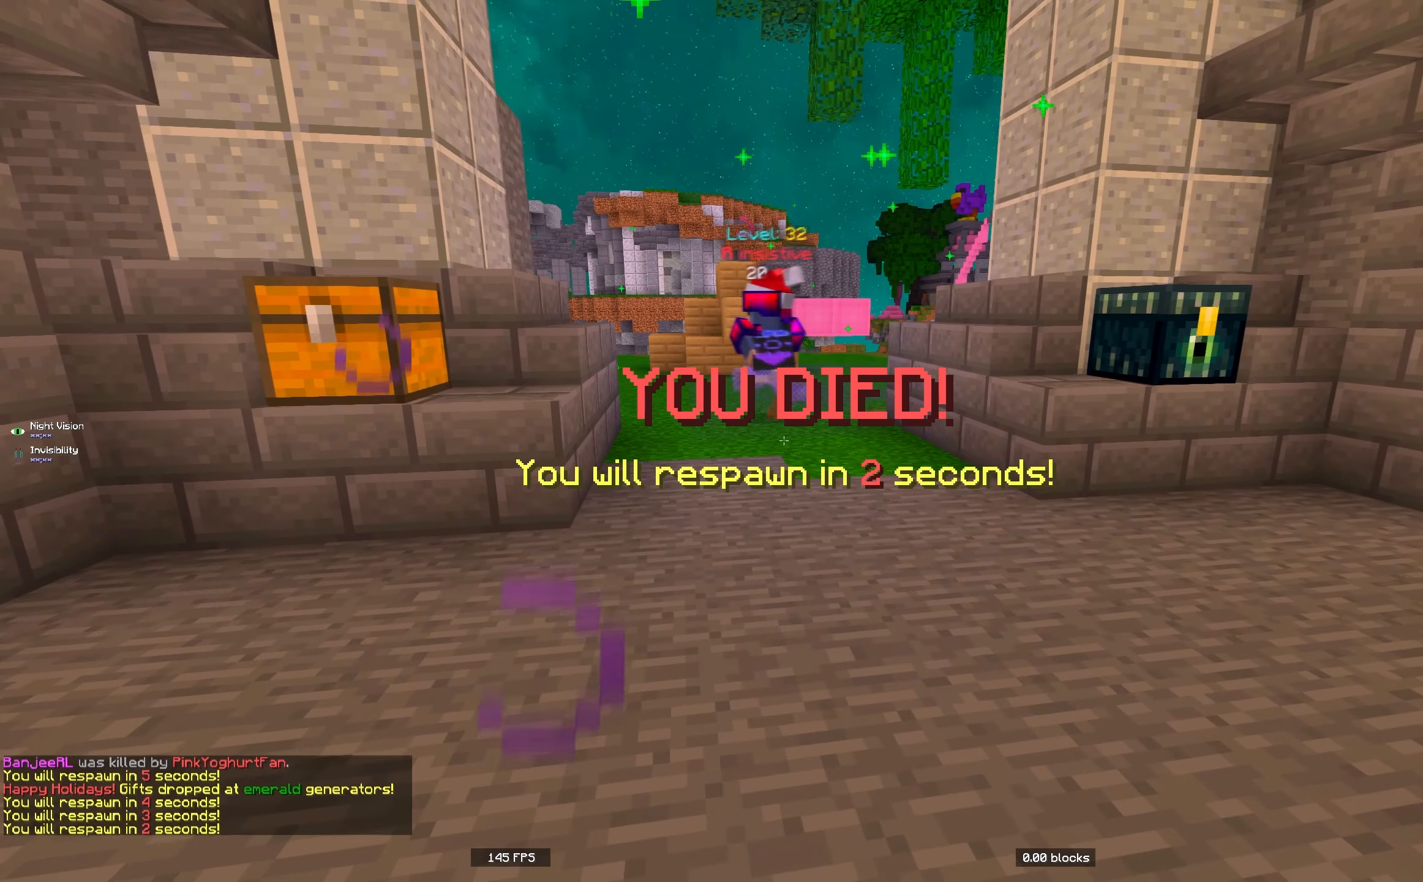
{"keys": [], "events": []}
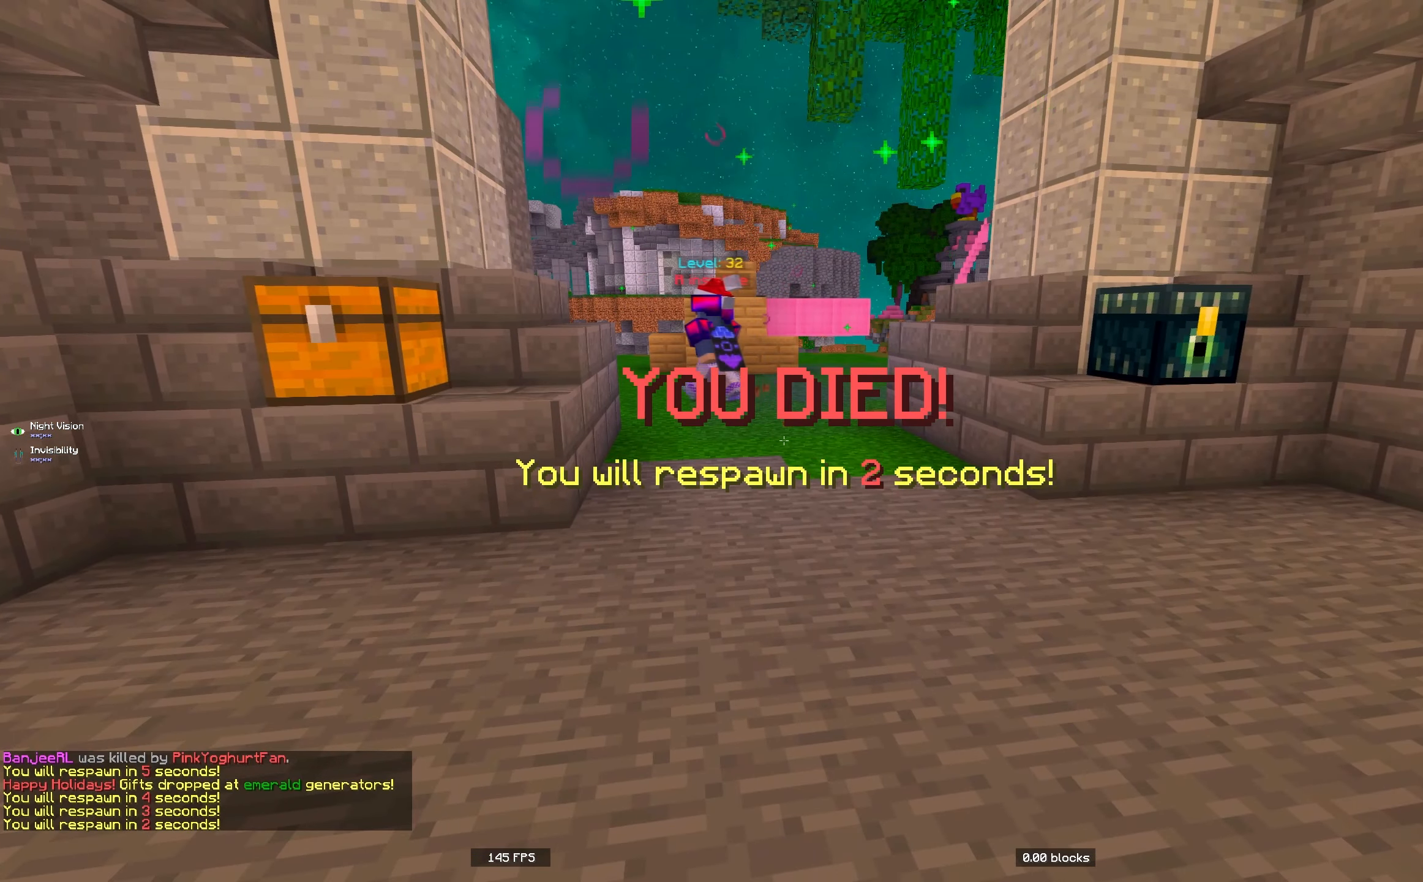
{"keys": [], "events": []}
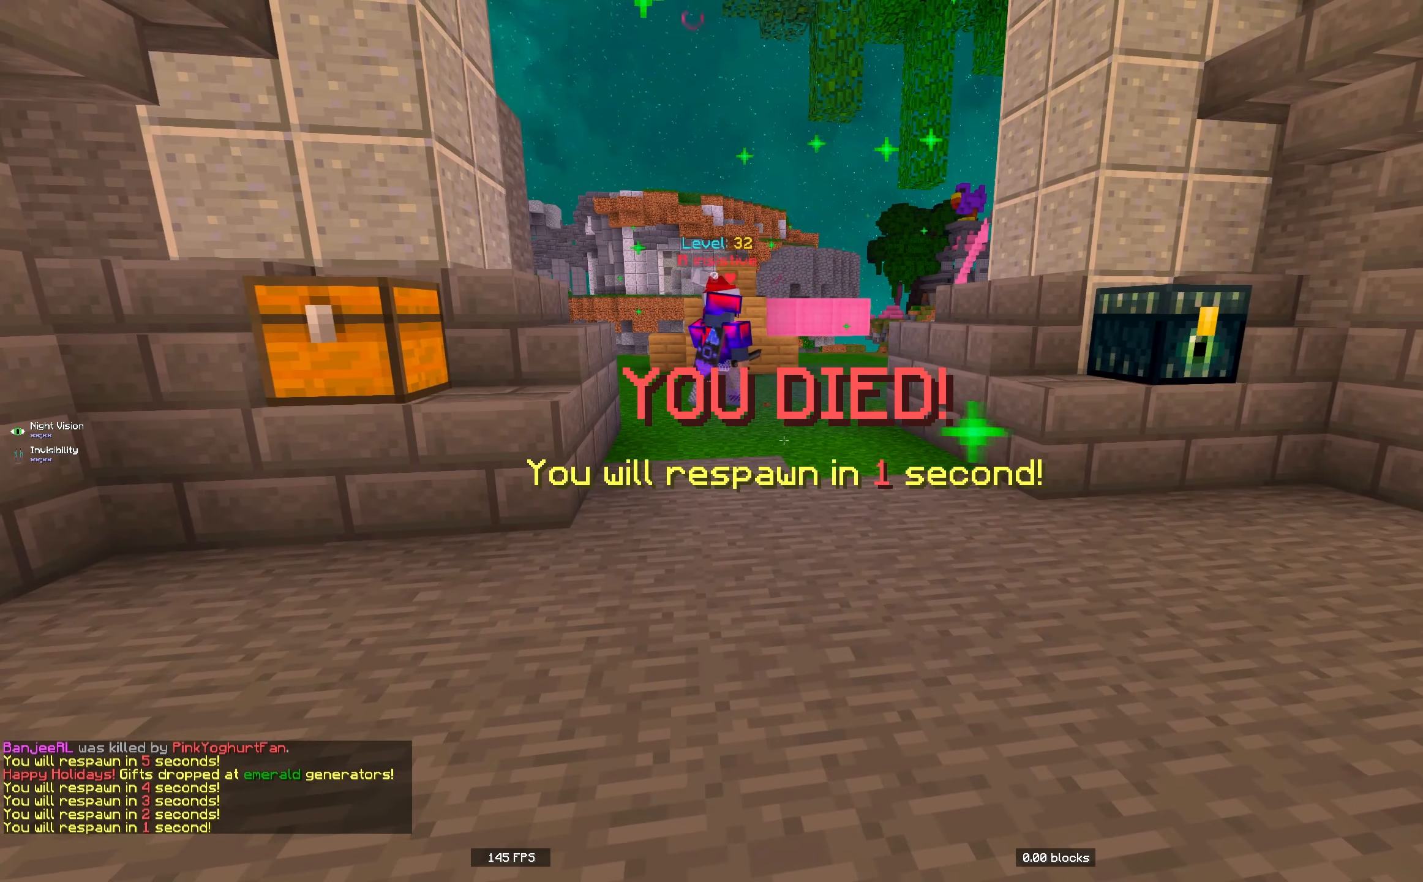
{"keys": [], "events": []}
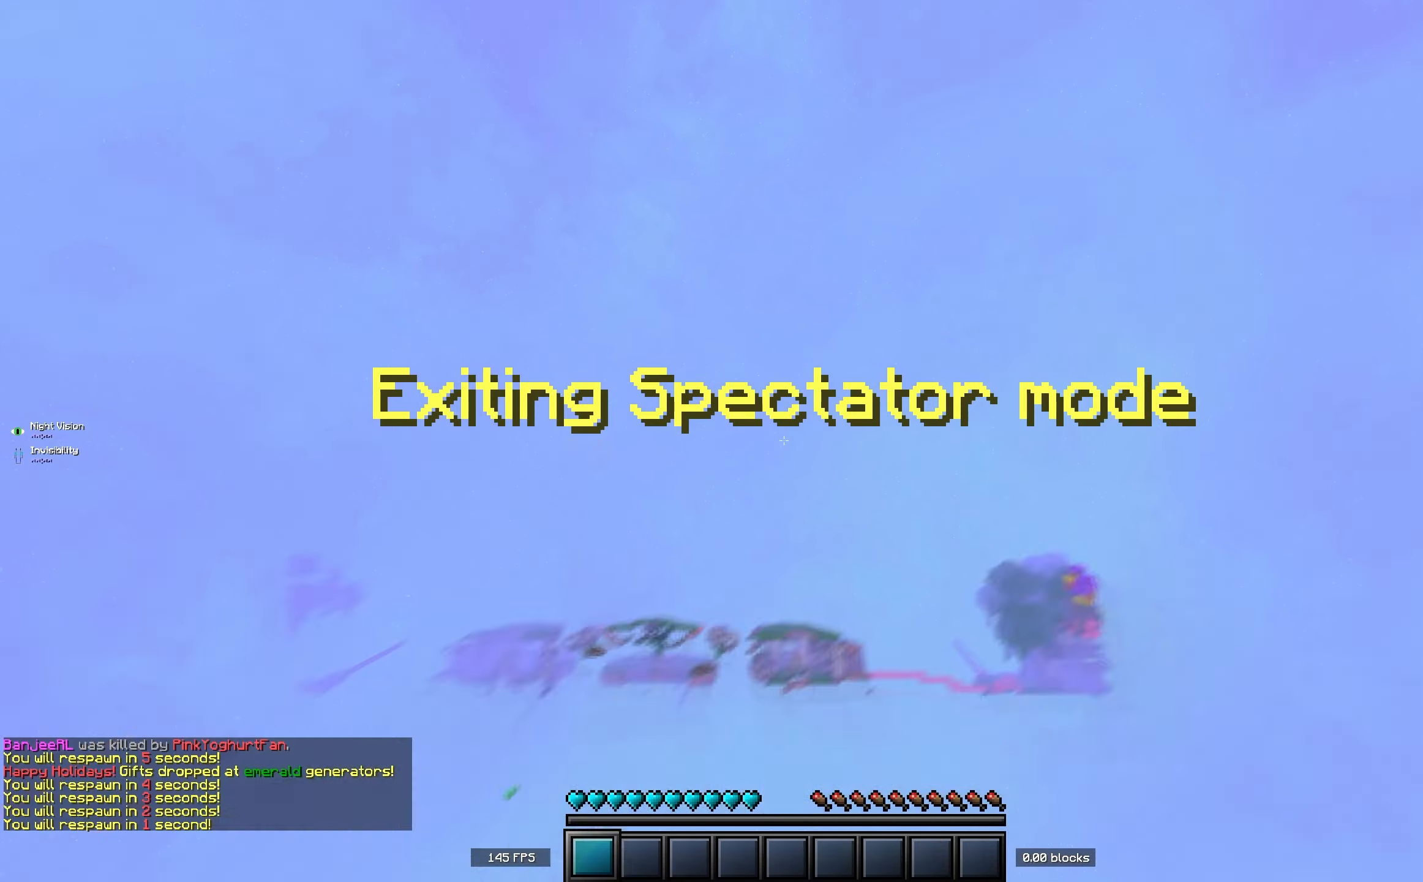
{"keys": ["s"], "events": [[34, "s", "down"]]}
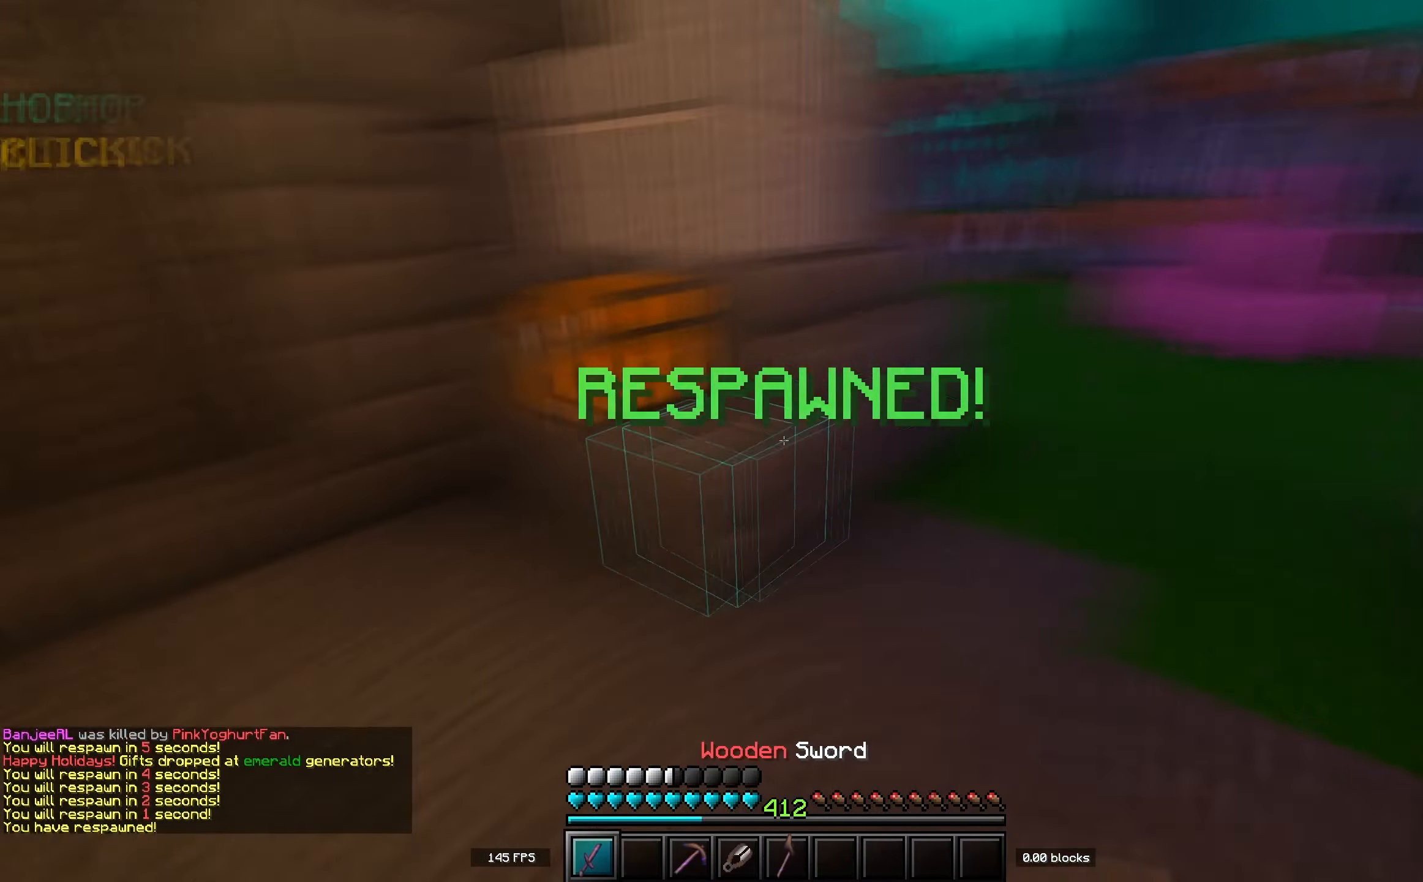
{"keys": ["a", "w"], "events": [[84, "a", "down"], [84, "s", "up"], [84, "w", "down"]]}
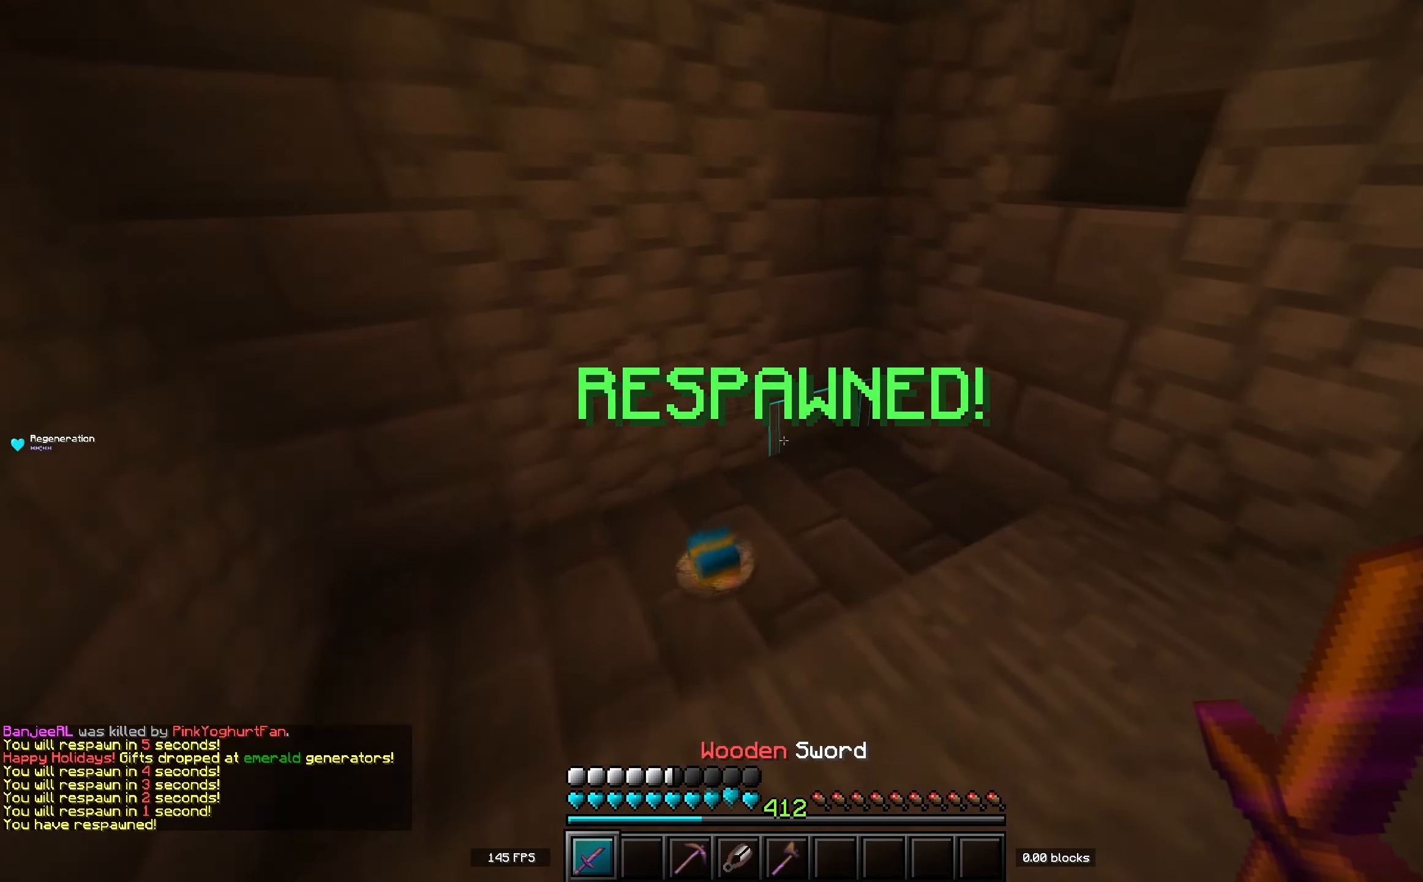
{"keys": ["d", "w"], "events": [[100, "a", "up"], [367, "d", "down"]]}
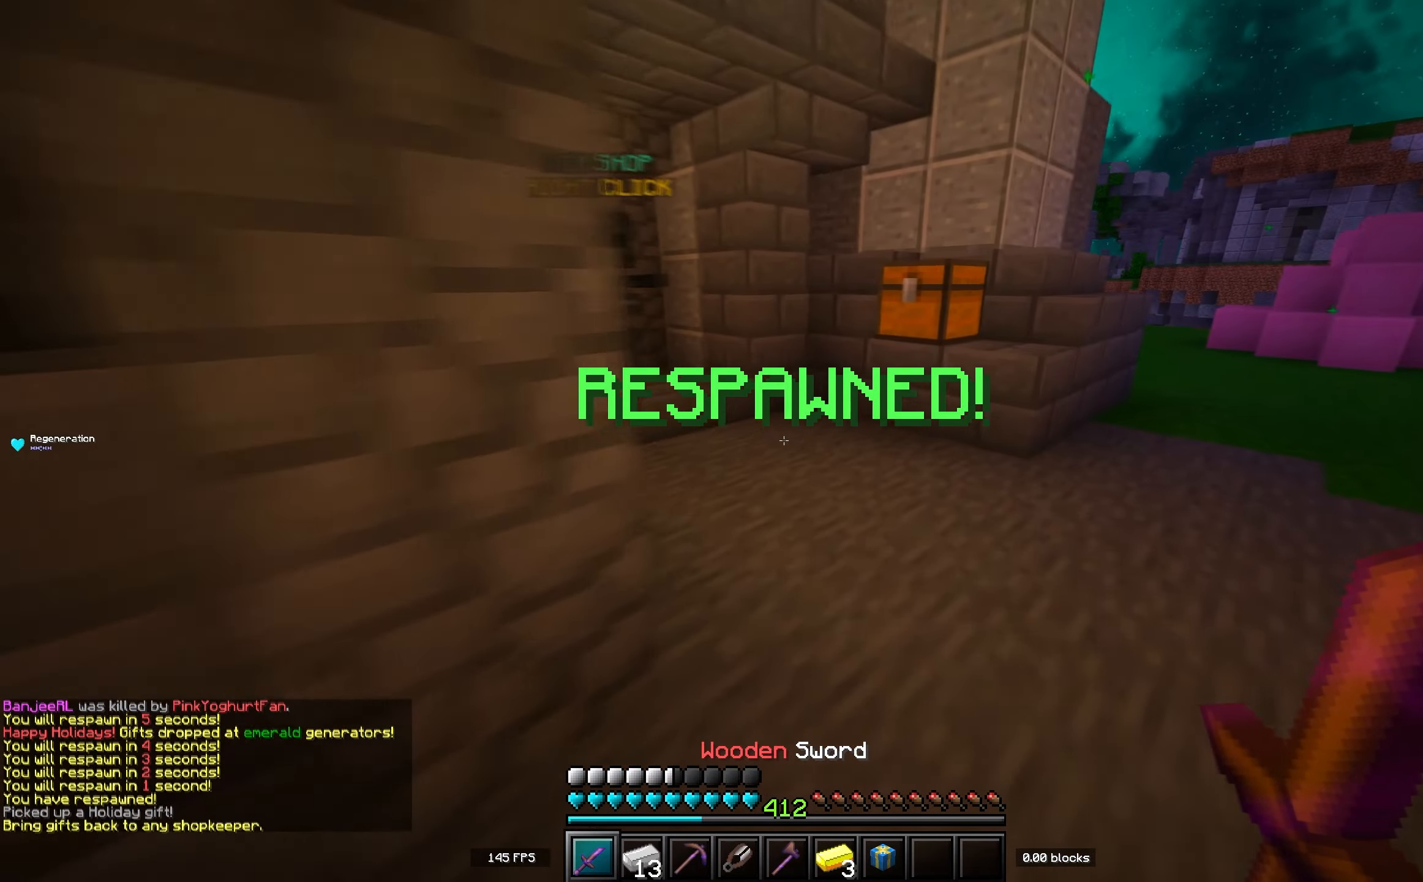
{"keys": ["w"], "events": [[67, "d", "up"]]}
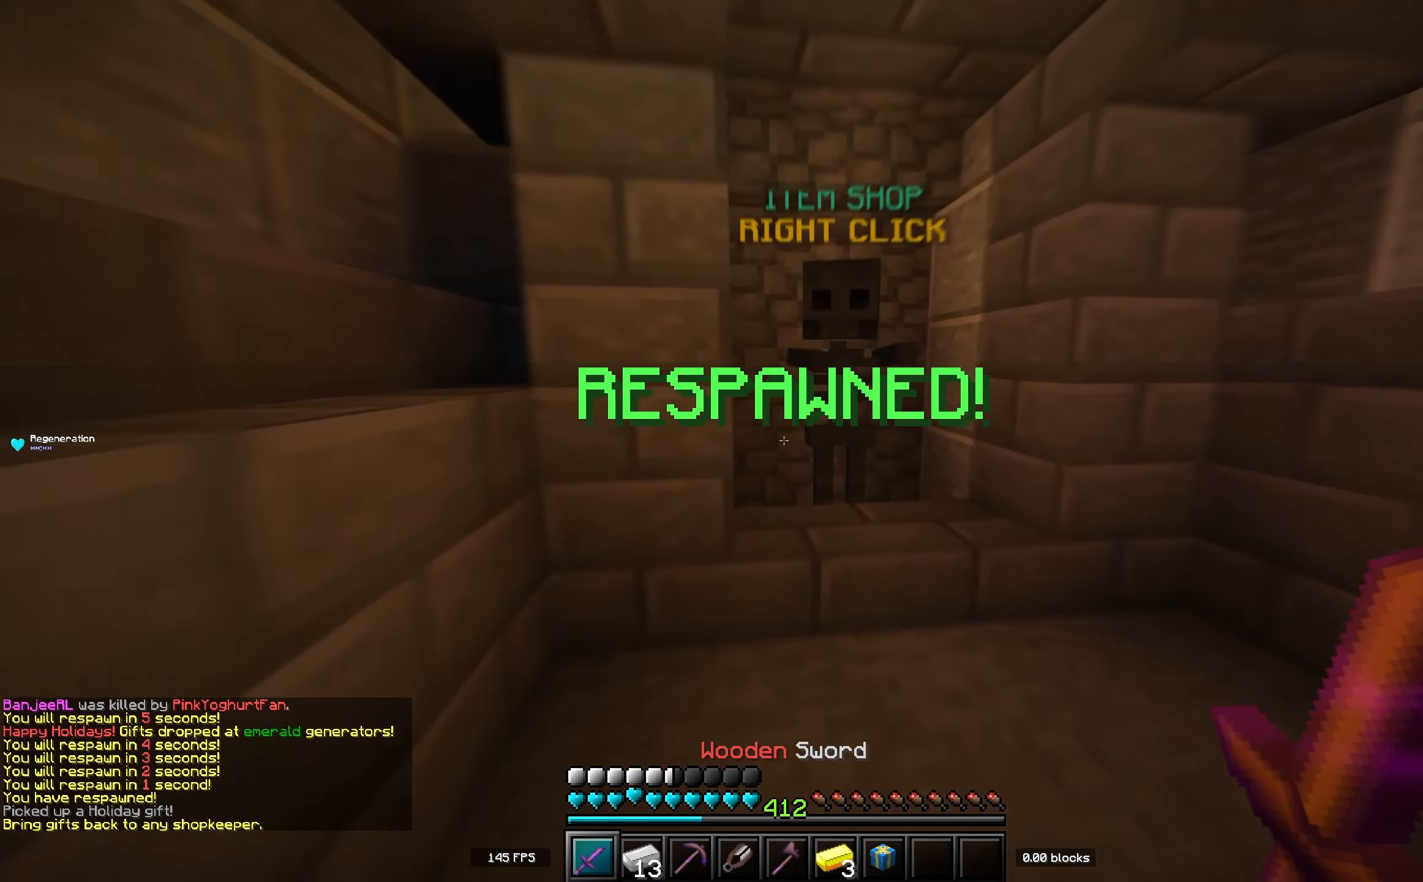
{"keys": [], "events": [[267, "w", "up"]]}
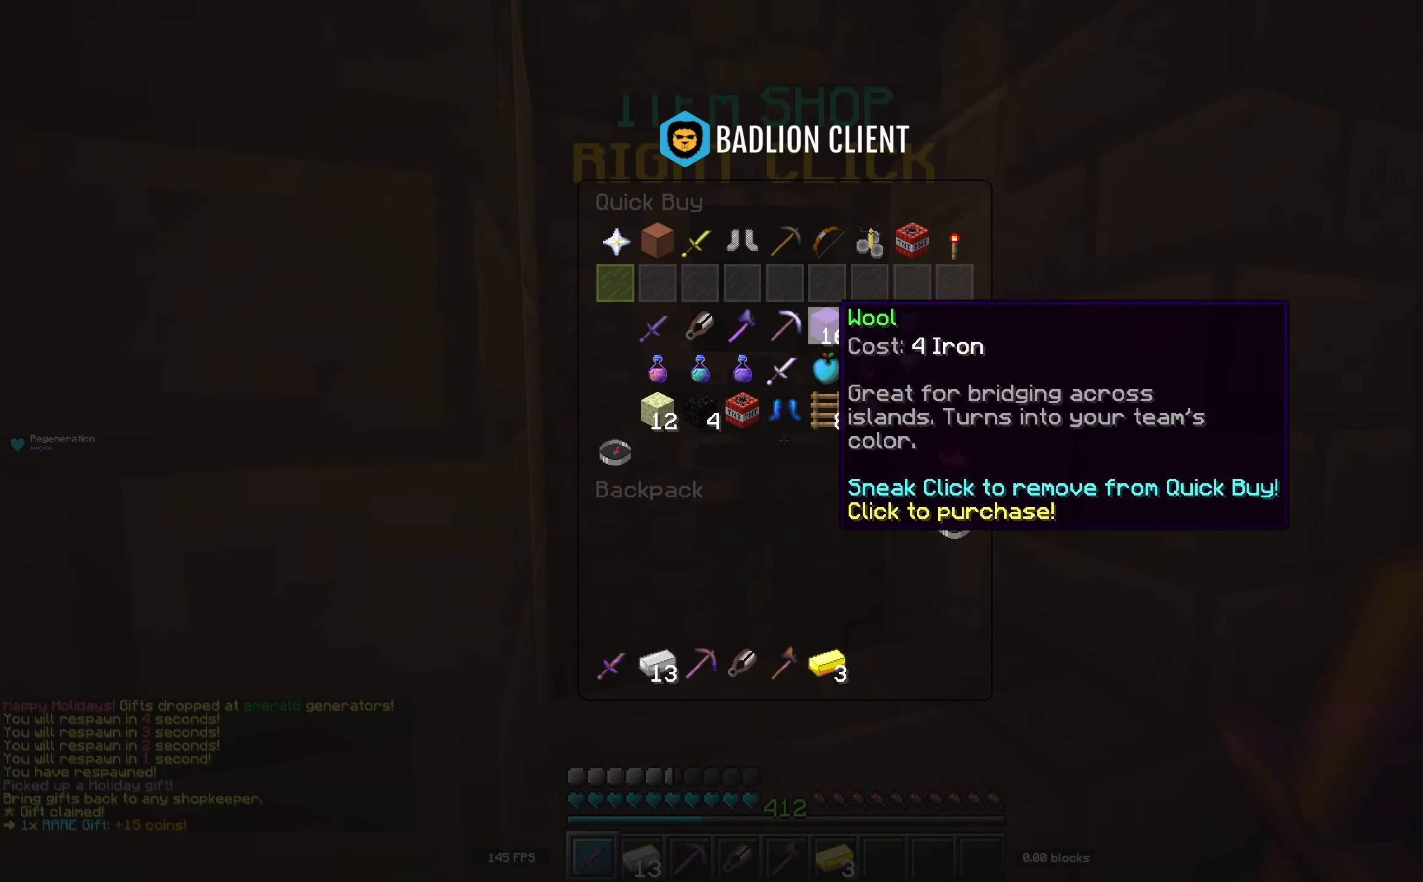
{"keys": ["w"], "events": [[467, "w", "down"]]}
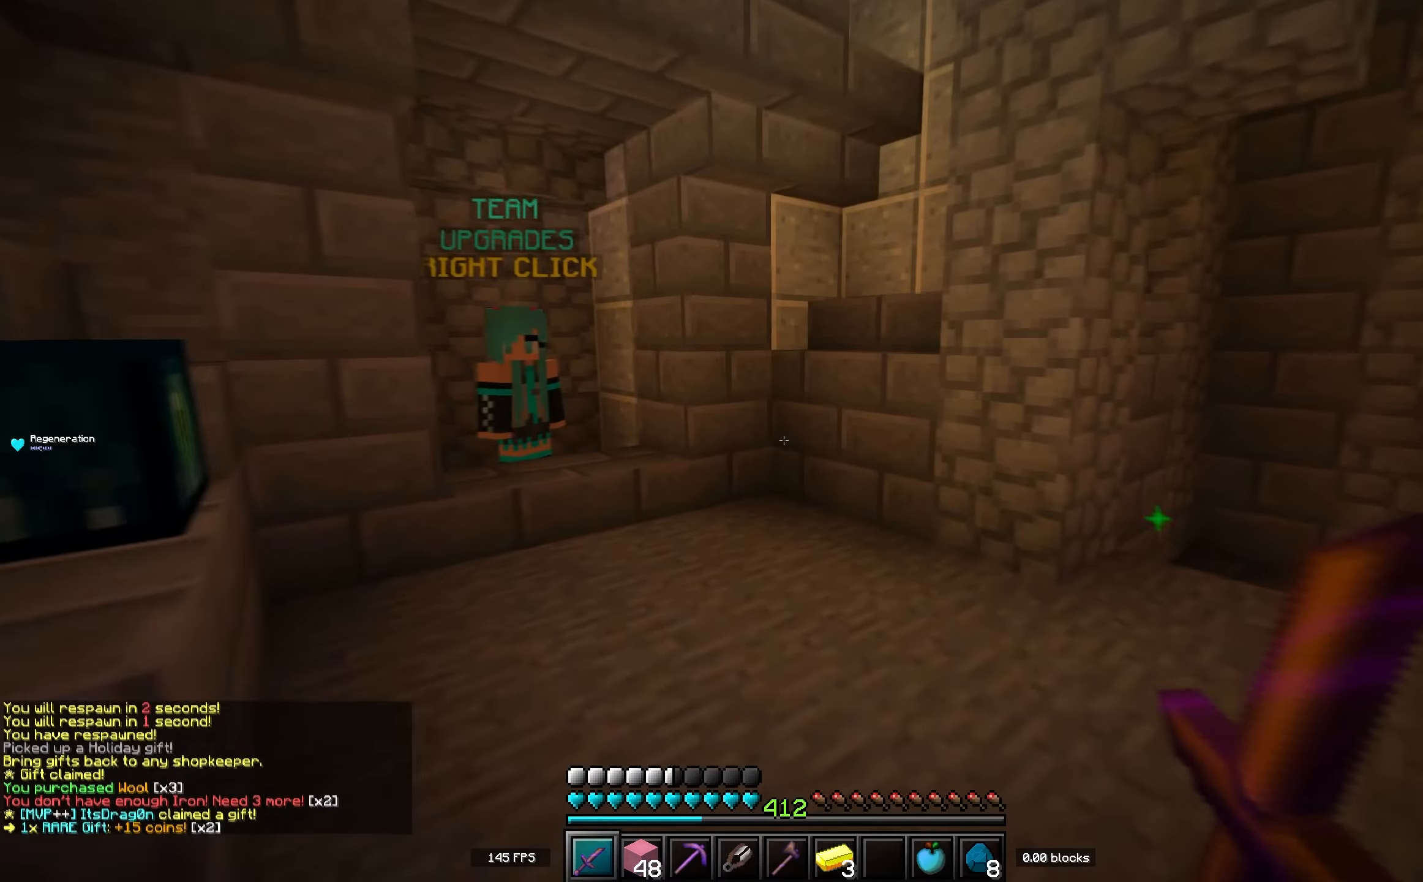
{"keys": ["w"], "events": []}
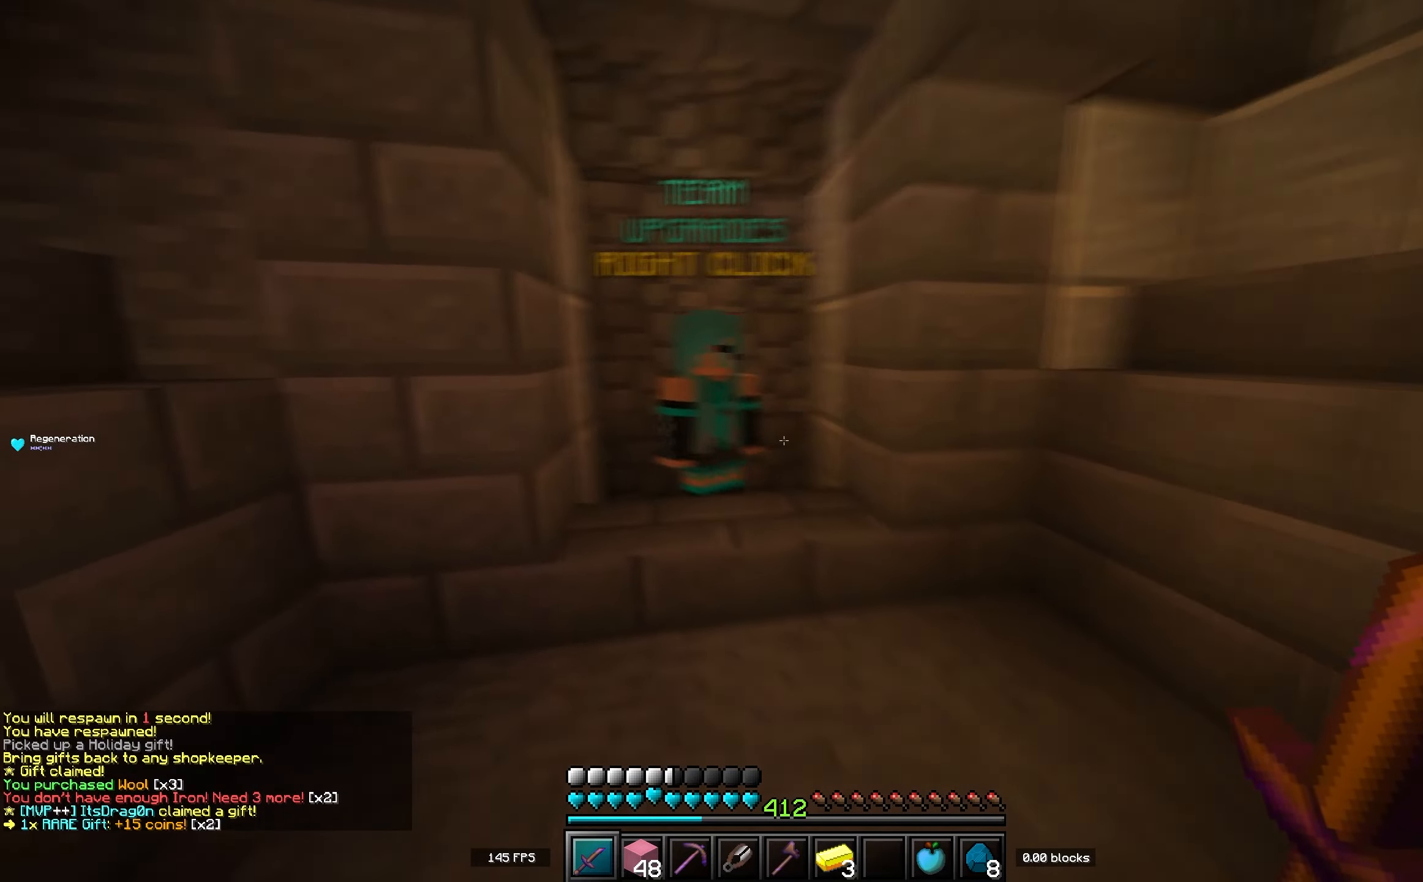
{"keys": [], "events": [[284, "w", "up"]]}
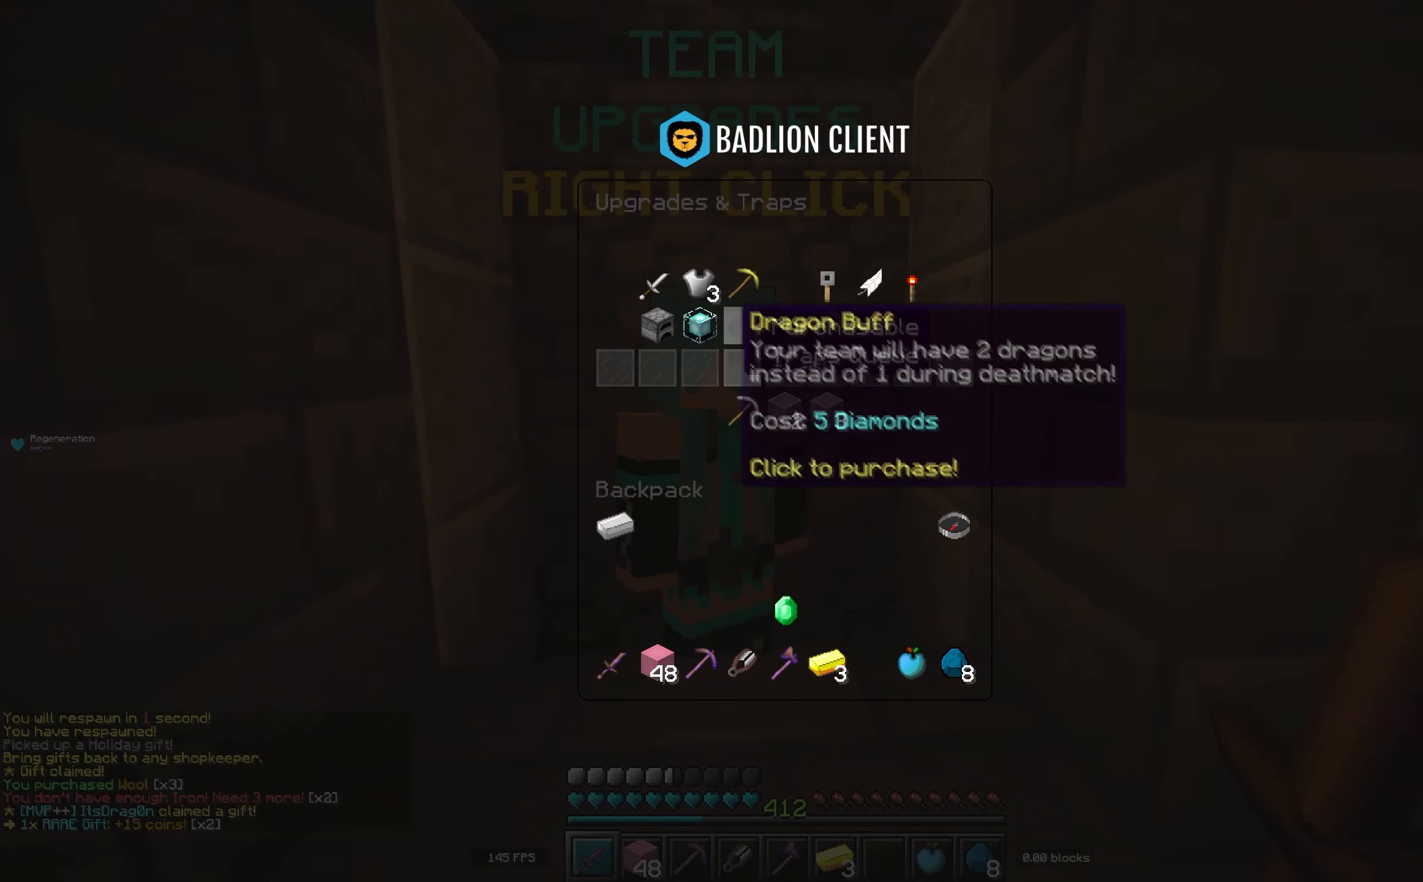
{"keys": [], "events": []}
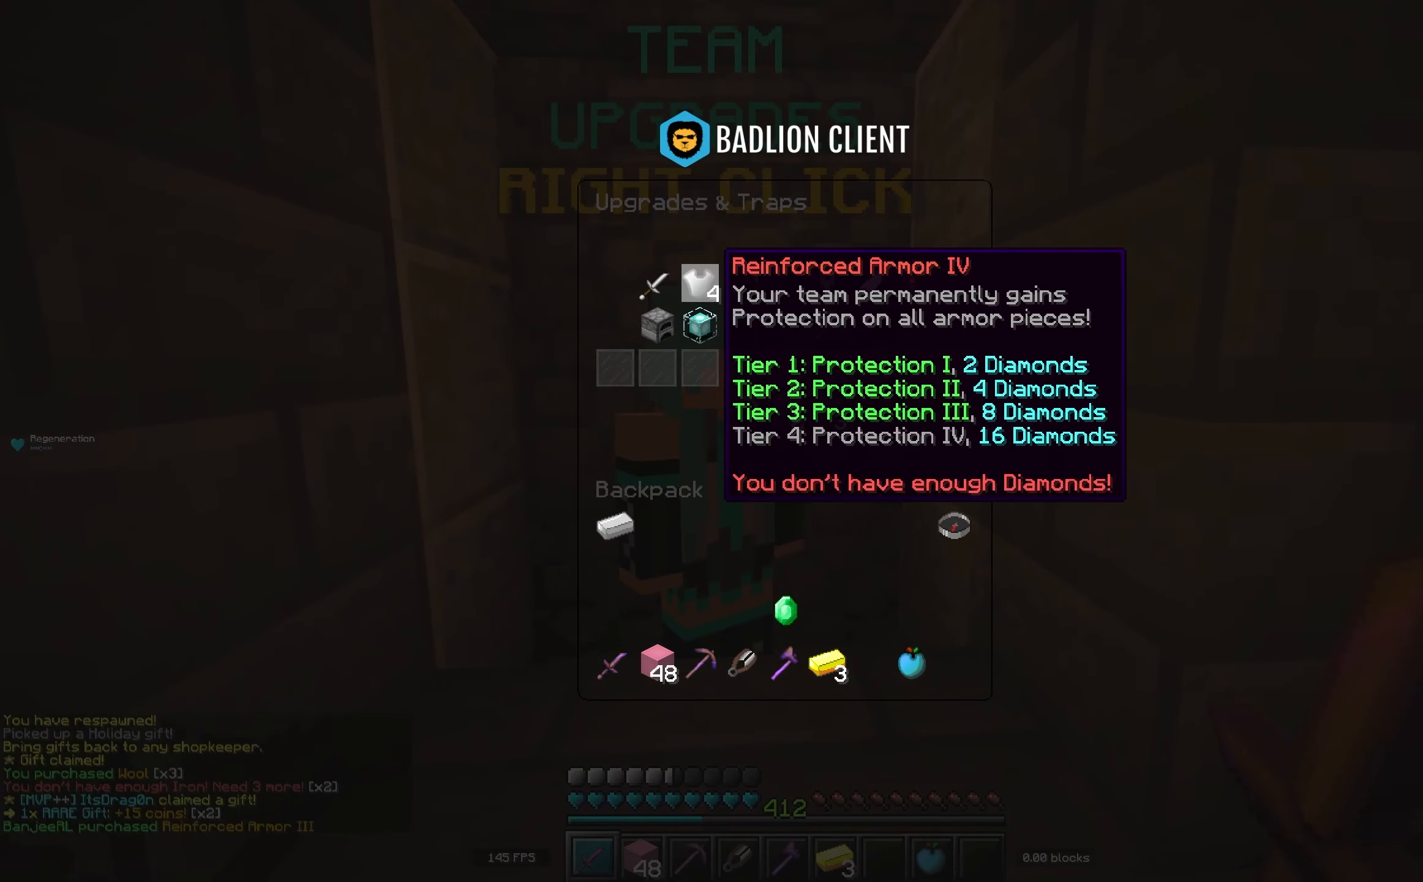
{"keys": ["a", "s"], "events": [[267, "s", "down"], [384, "a", "down"]]}
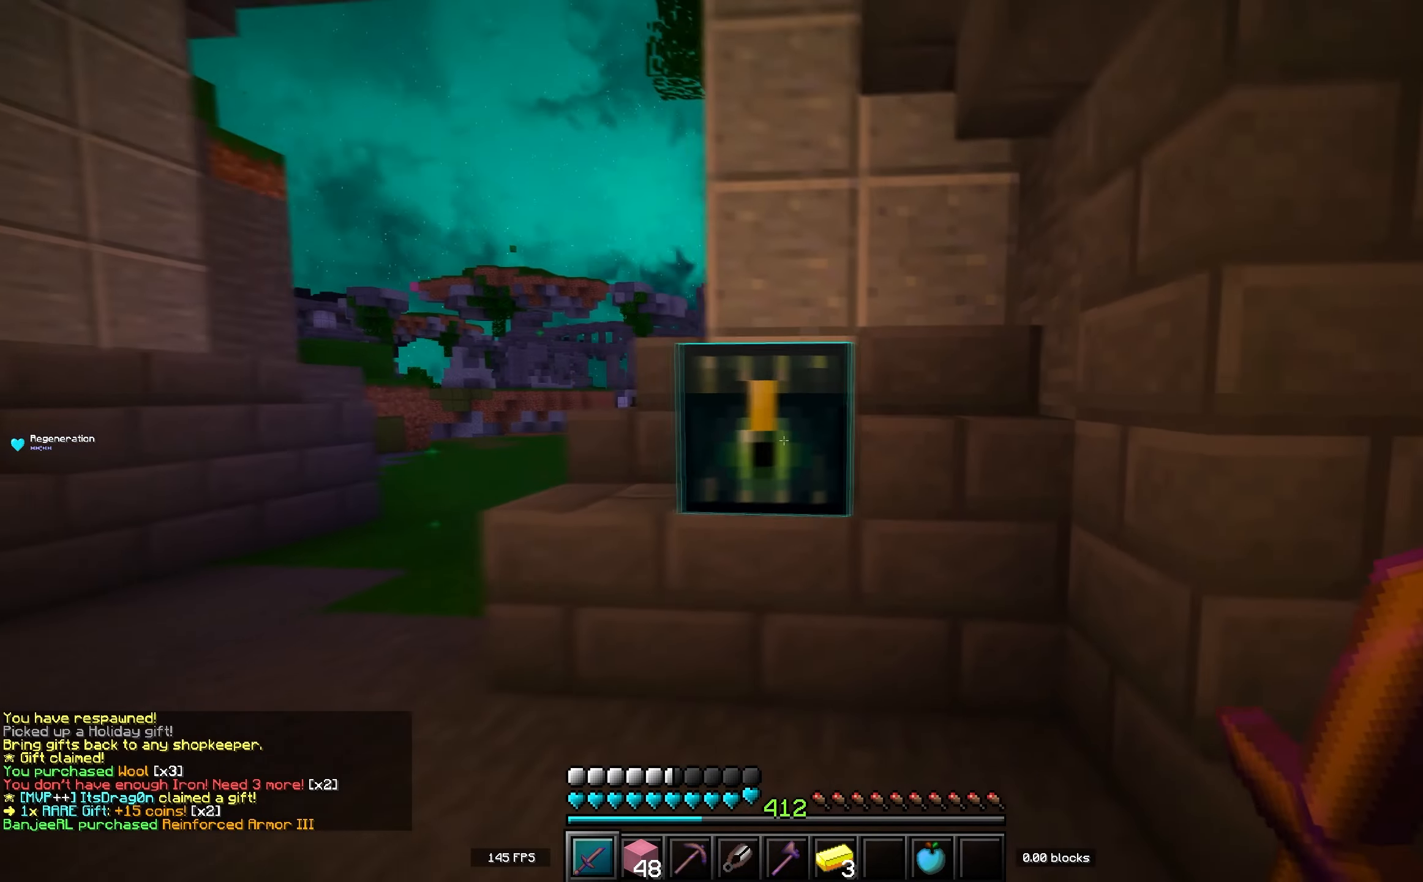
{"keys": []}
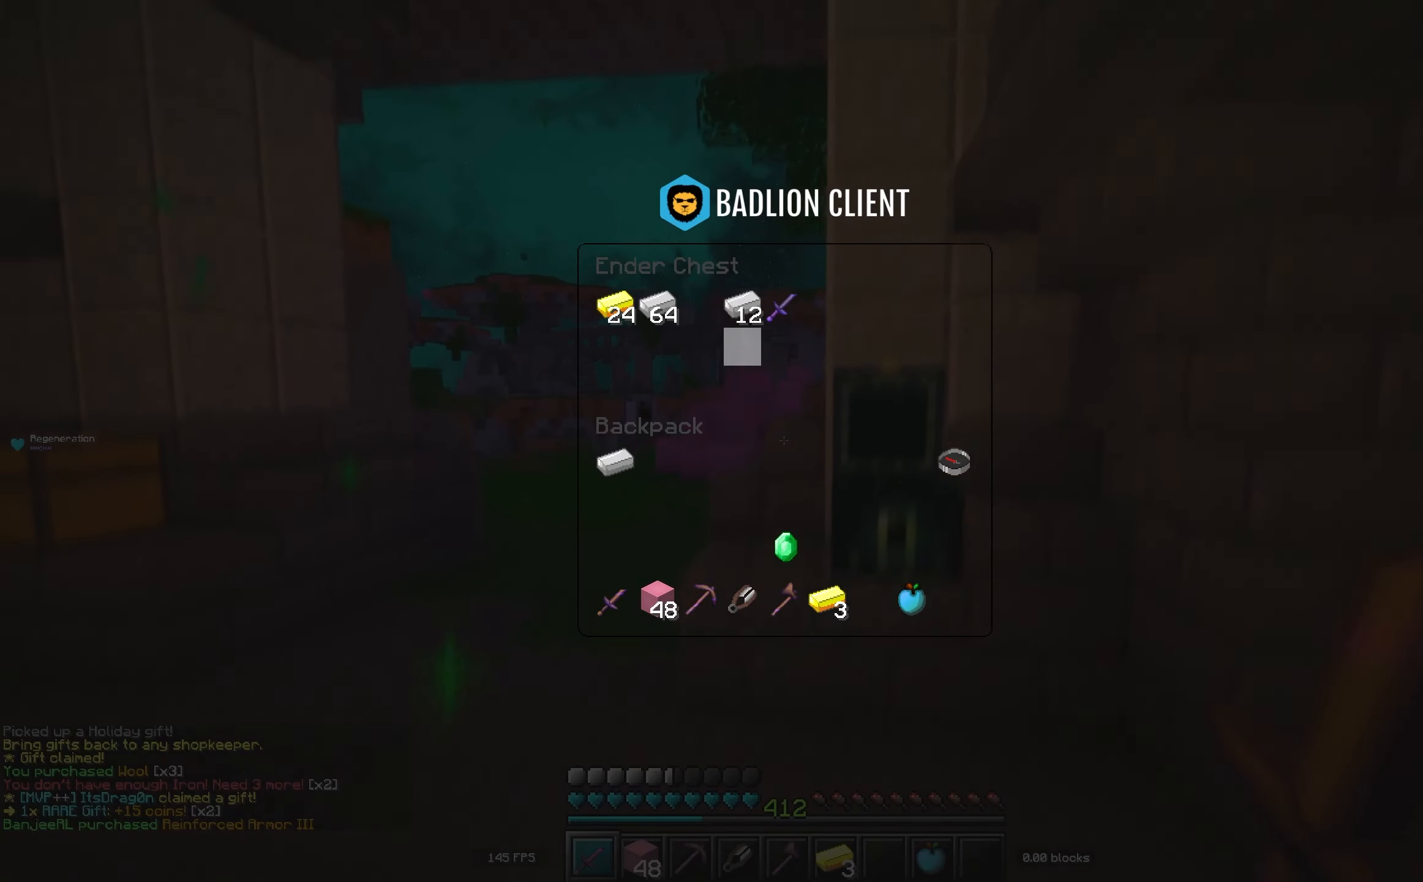
{"keys": [], "events": []}
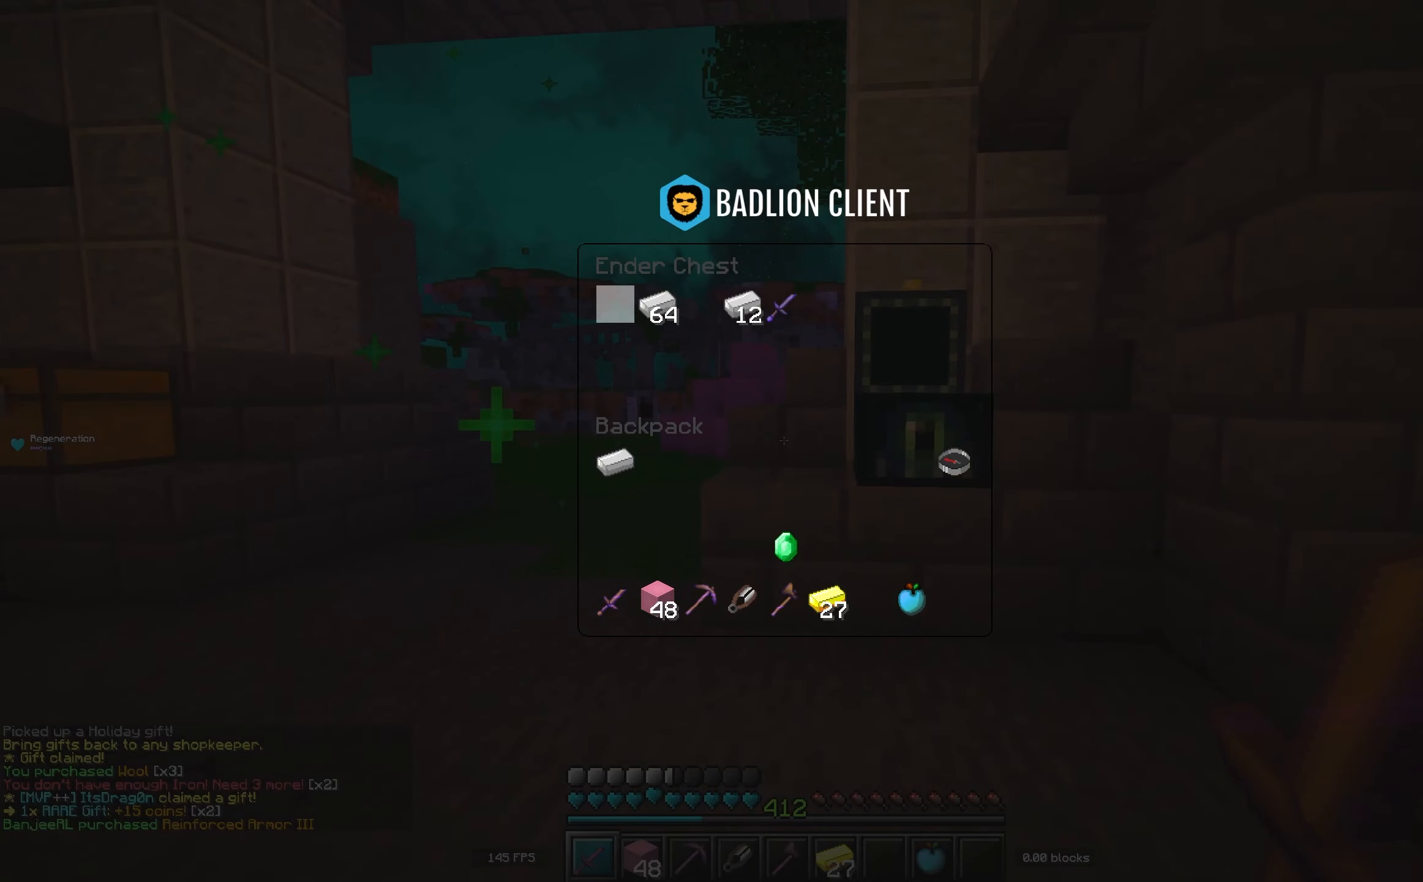
{"keys": ["w"], "events": [[500, "w", "down"]]}
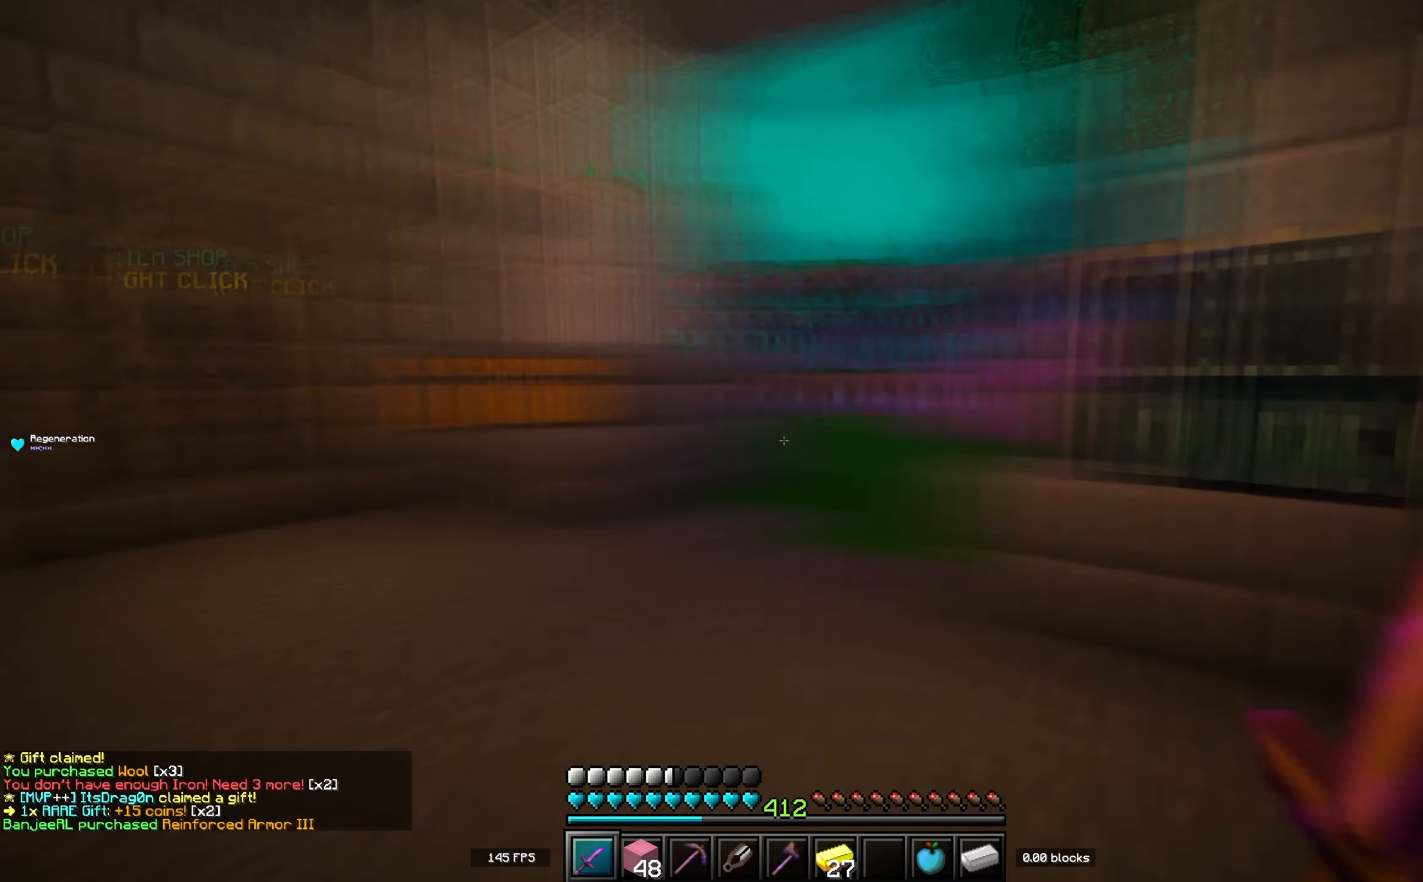
{"keys": ["space", "w"], "events": [[433, "space", "down"]]}
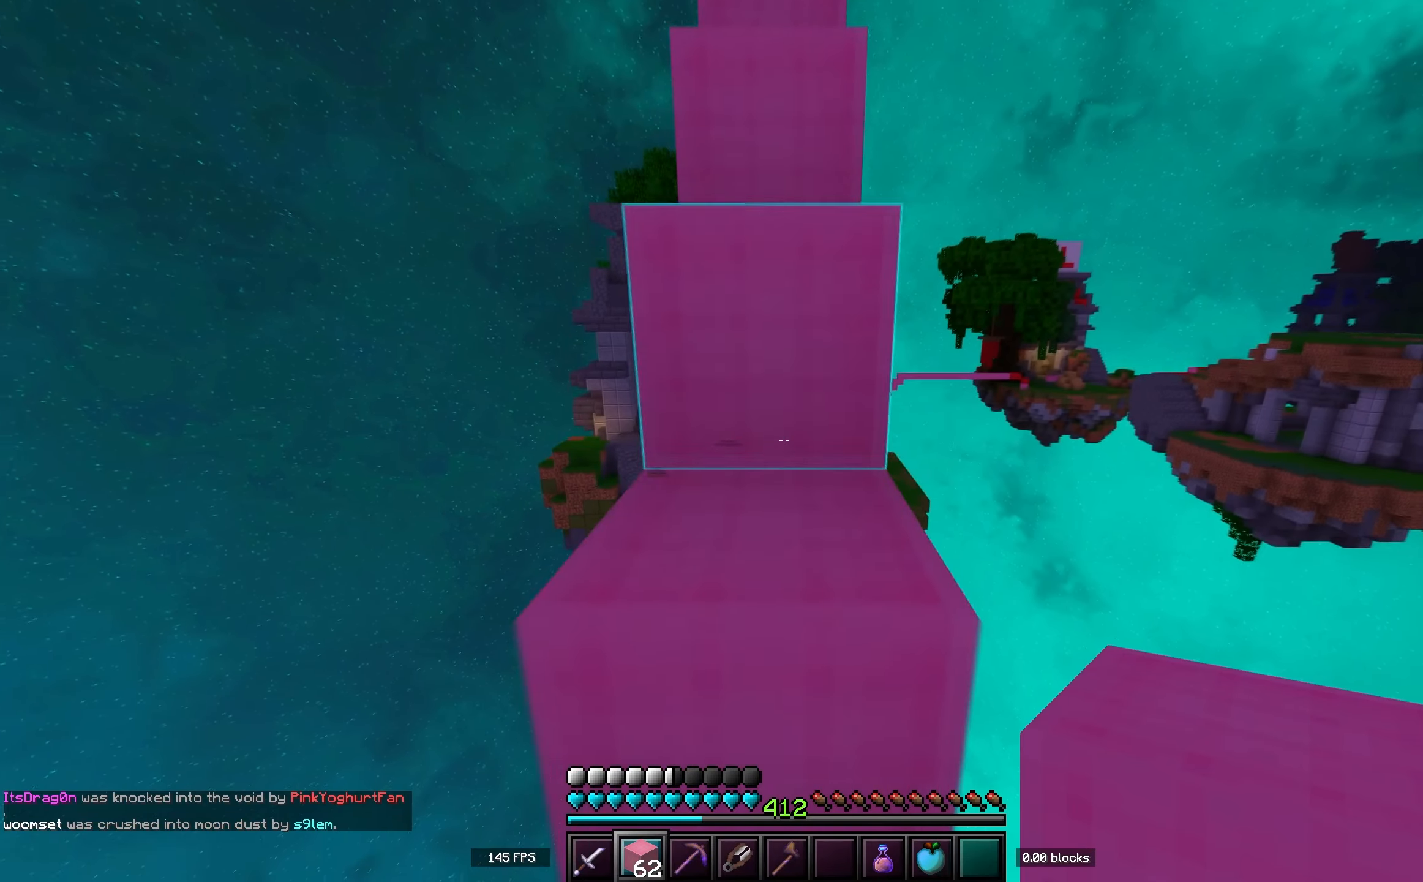
{"keys": ["space", "w"], "events": [[183, "space", "up"], [333, "space", "down"]]}
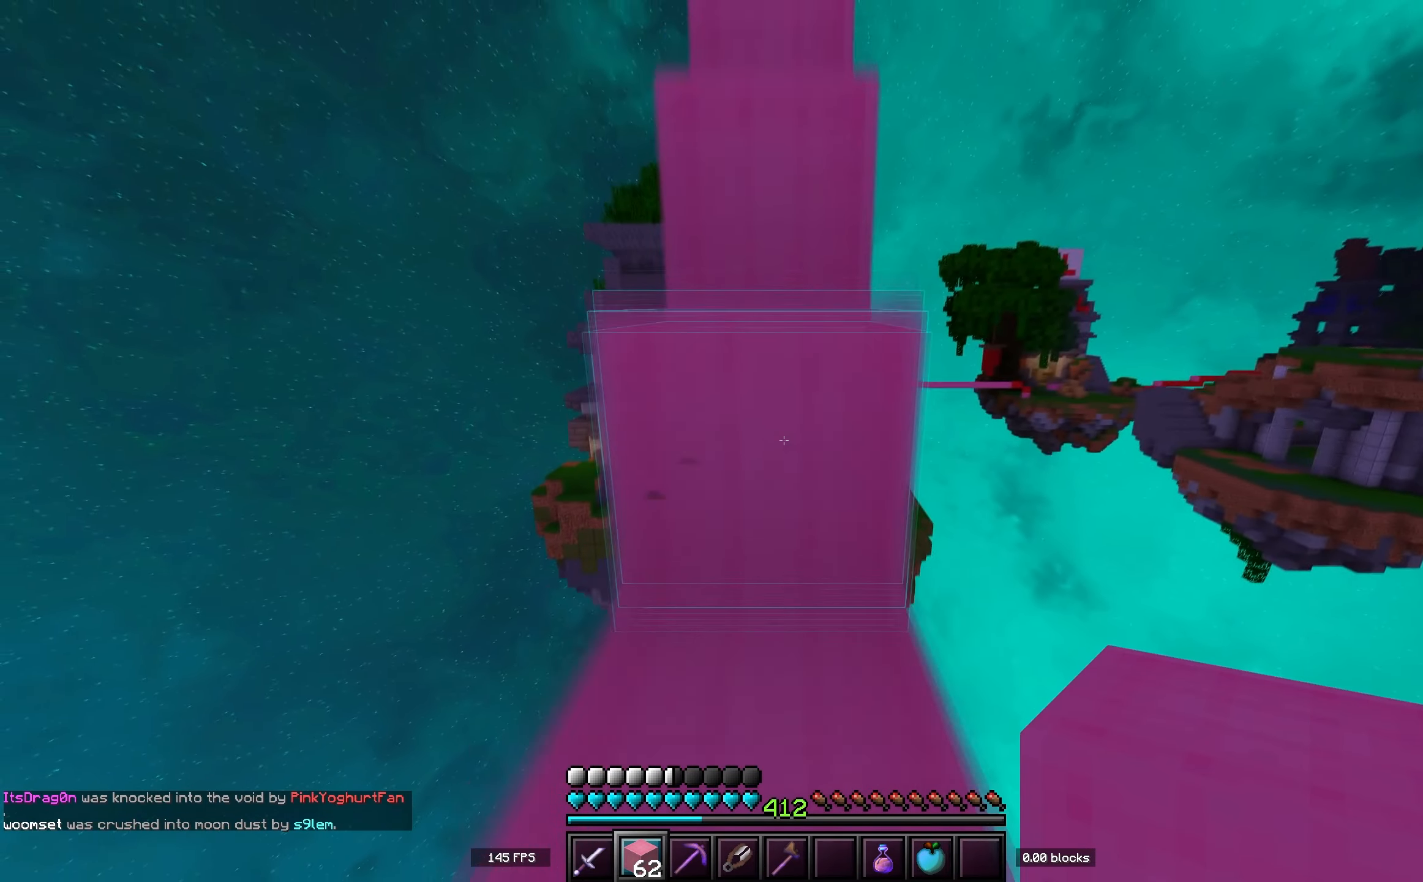
{"keys": ["space", "w"], "events": [[116, "space", "up"], [300, "space", "down"]]}
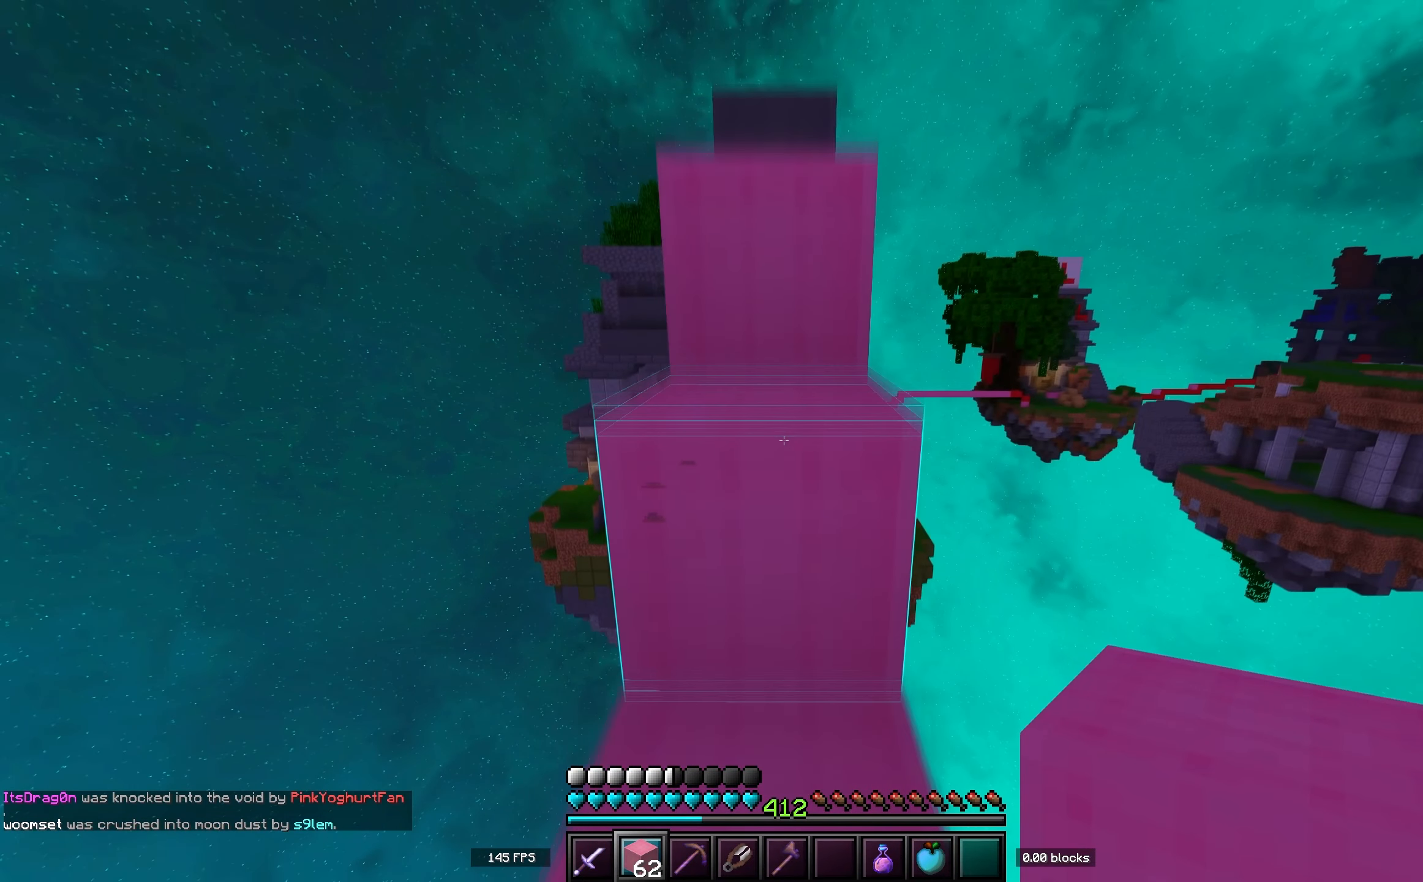
{"keys": ["space", "w"], "events": [[83, "space", "up"], [266, "space", "down"]]}
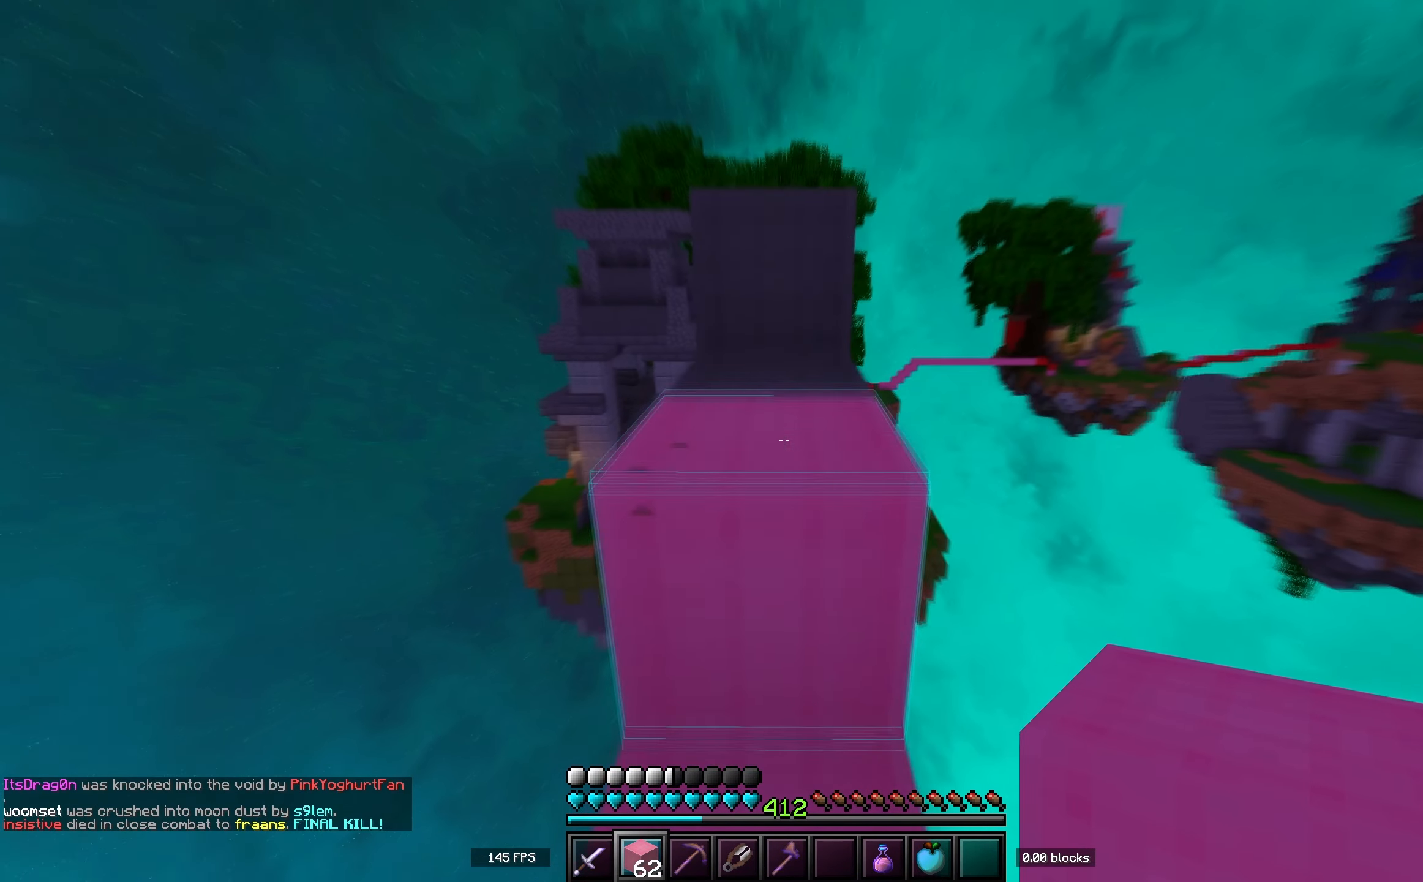
{"keys": ["w"], "events": [[16, "space", "up"], [233, "space", "down"], [466, "space", "up"]]}